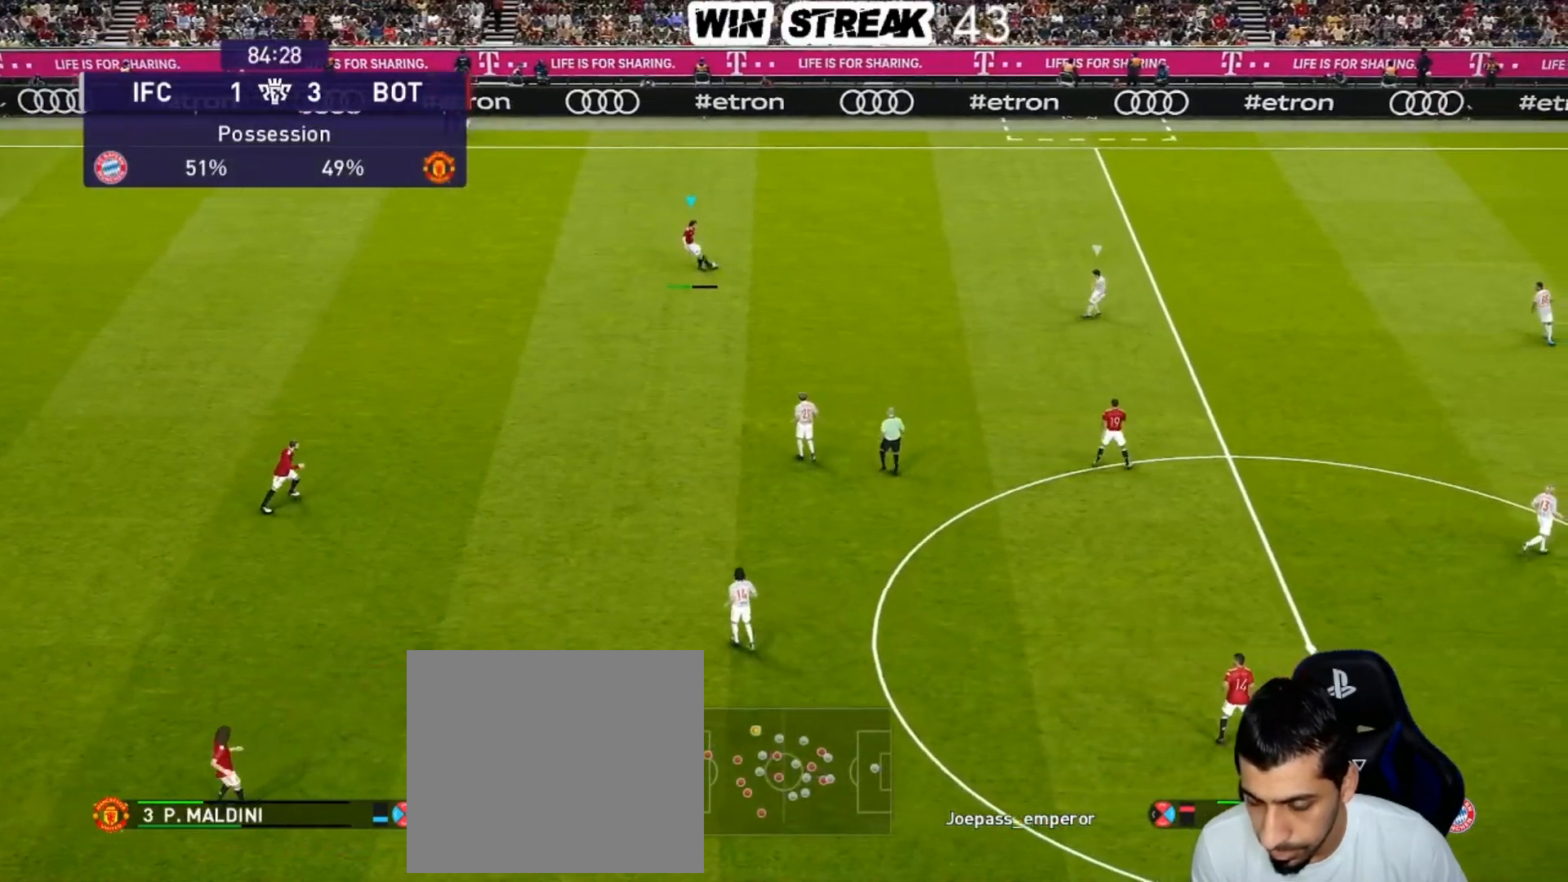
Gameplay with a controller (PlayStation layout); each line is a JSON object with the inputs held at the frame after it. "events" lists button and stick changes between this image and that frame as [ms after this image, input, new state], when the widget could be followed in between.
{"buttons": [], "left_stick": "center", "right_stick": "center", "events": []}
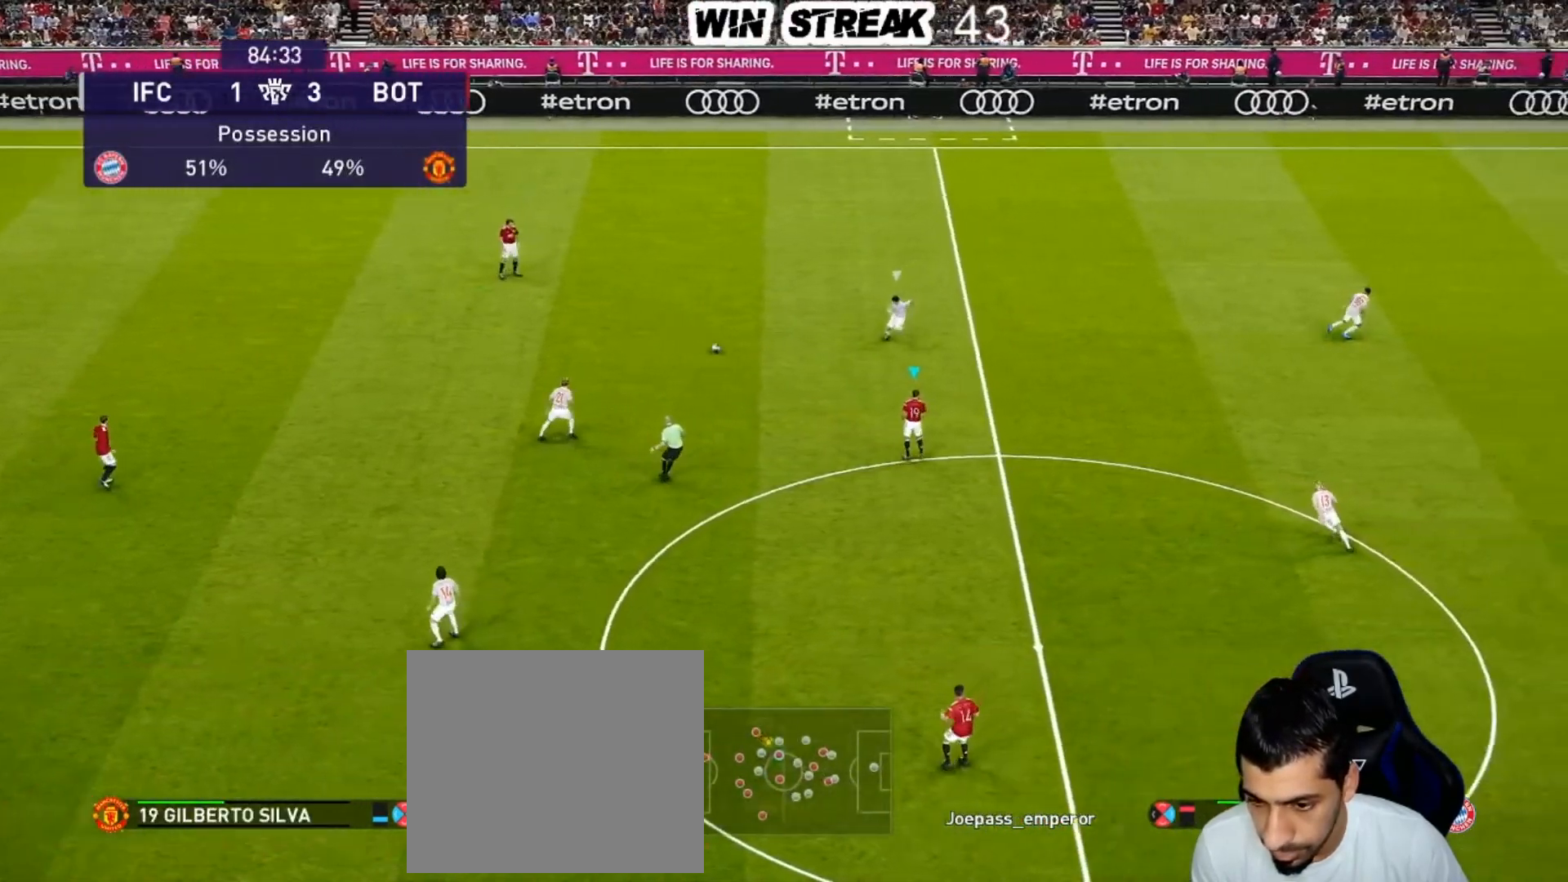
{"buttons": [], "left_stick": "down", "right_stick": "center", "events": [[117, "left_stick", "down"]]}
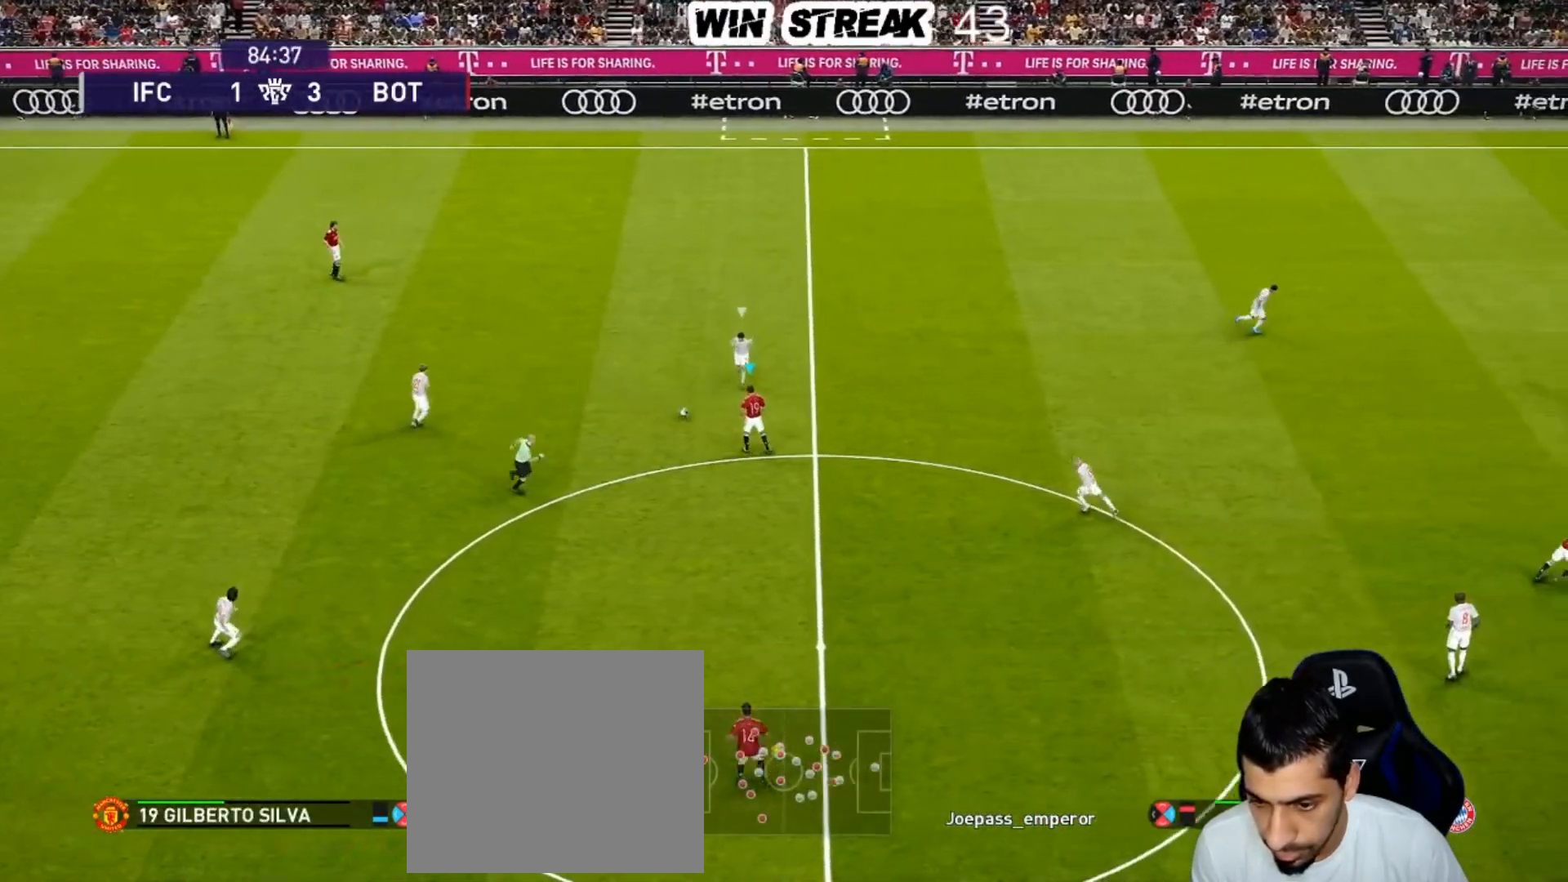
{"buttons": [], "left_stick": "center", "right_stick": "center", "events": [[333, "TRIANGLE", "down"], [417, "TRIANGLE", "up"], [467, "left_stick", "center"]]}
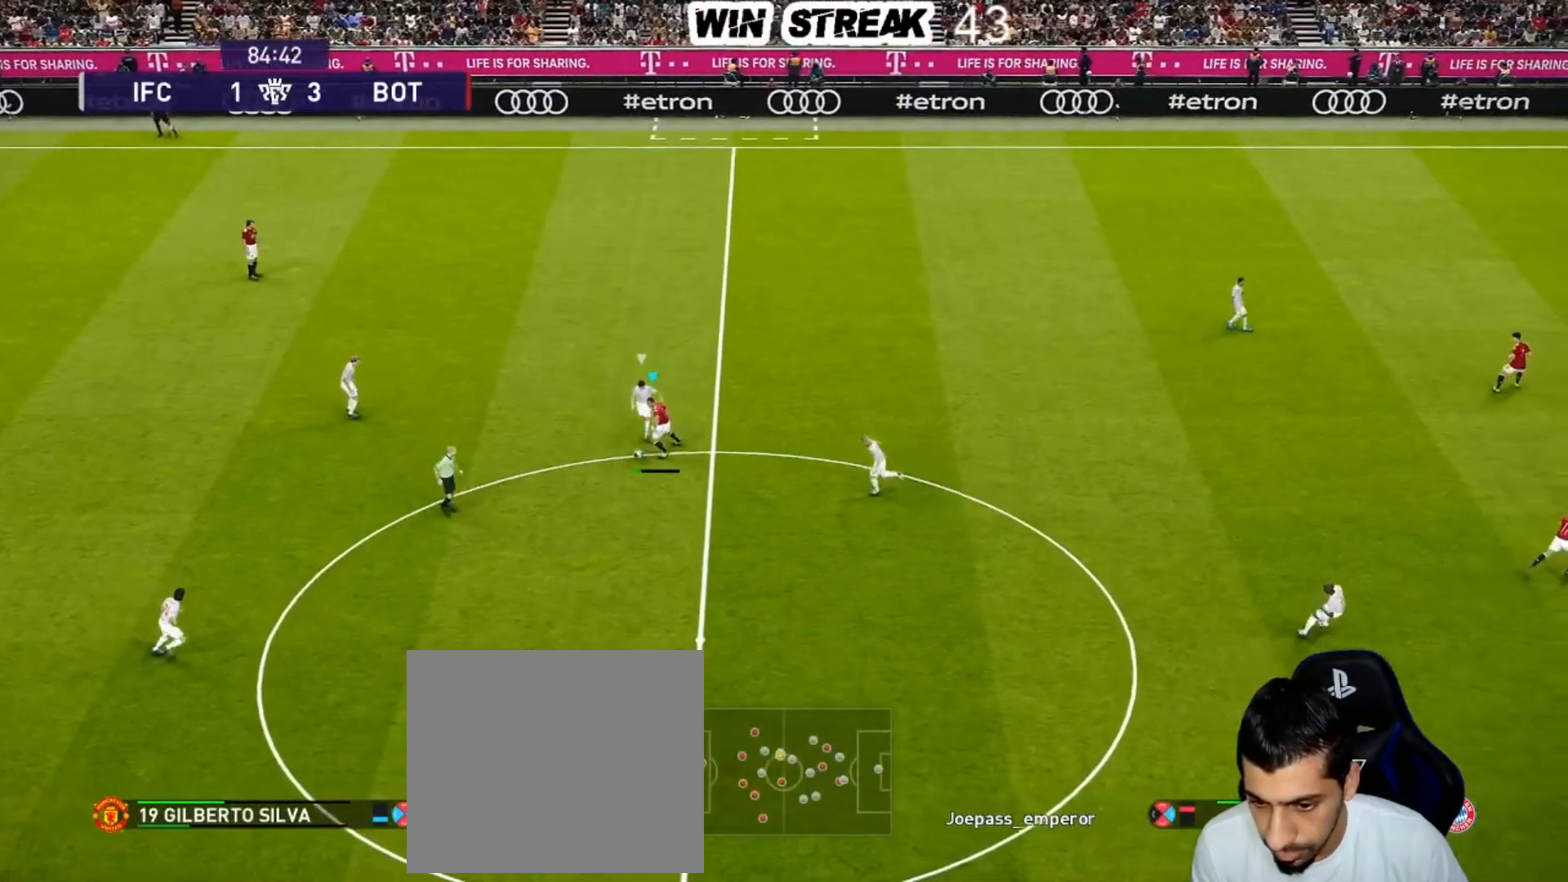
{"buttons": [], "left_stick": "center", "right_stick": "center", "events": []}
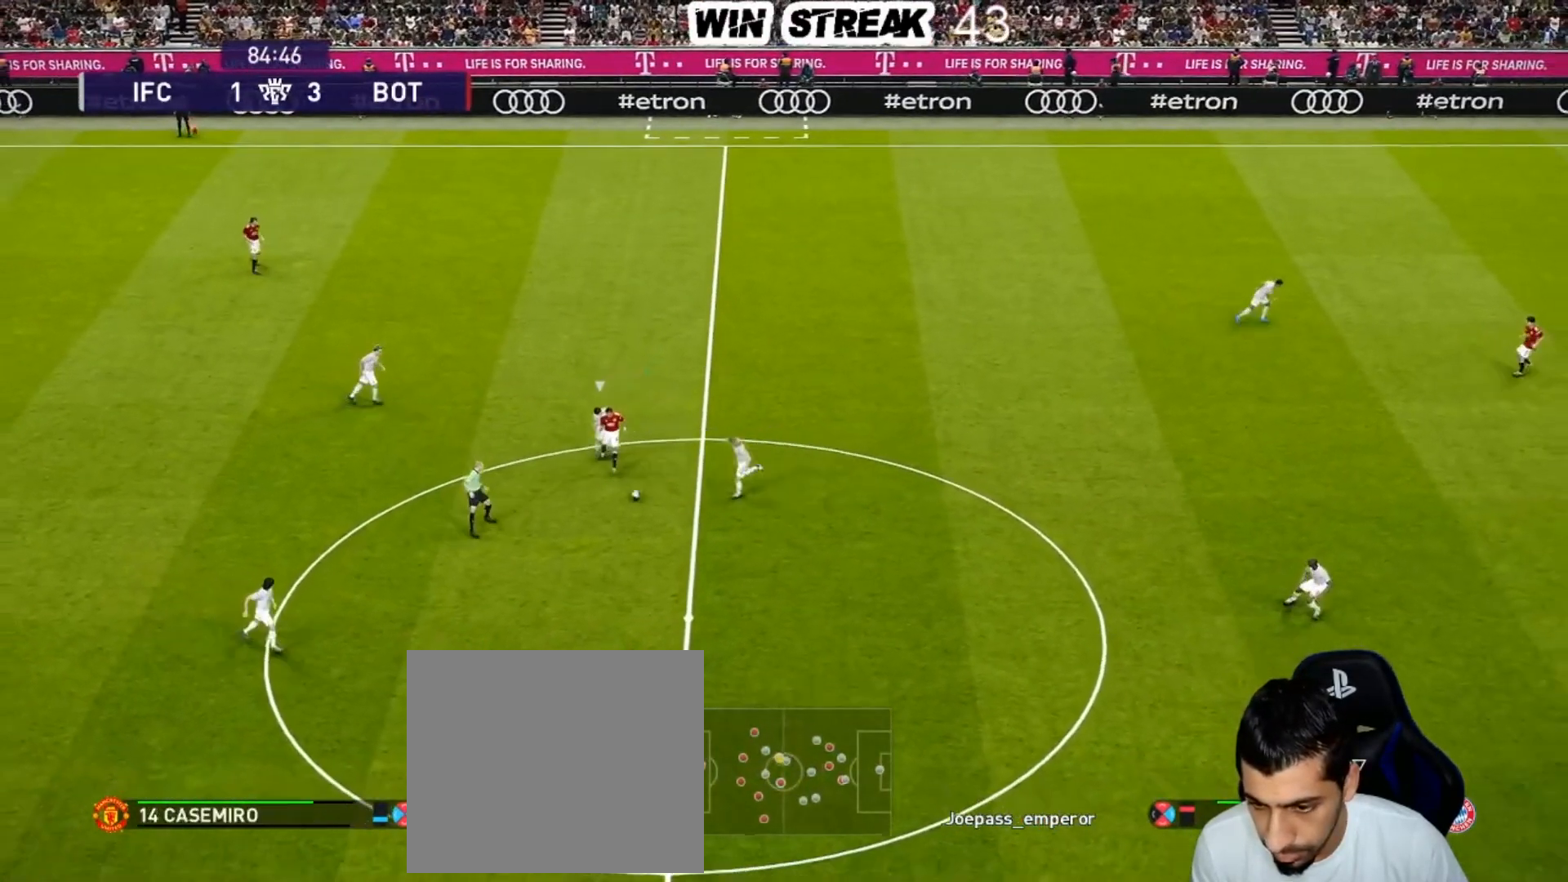
{"buttons": [], "left_stick": "right", "right_stick": "center", "events": [[300, "left_stick", "right"]]}
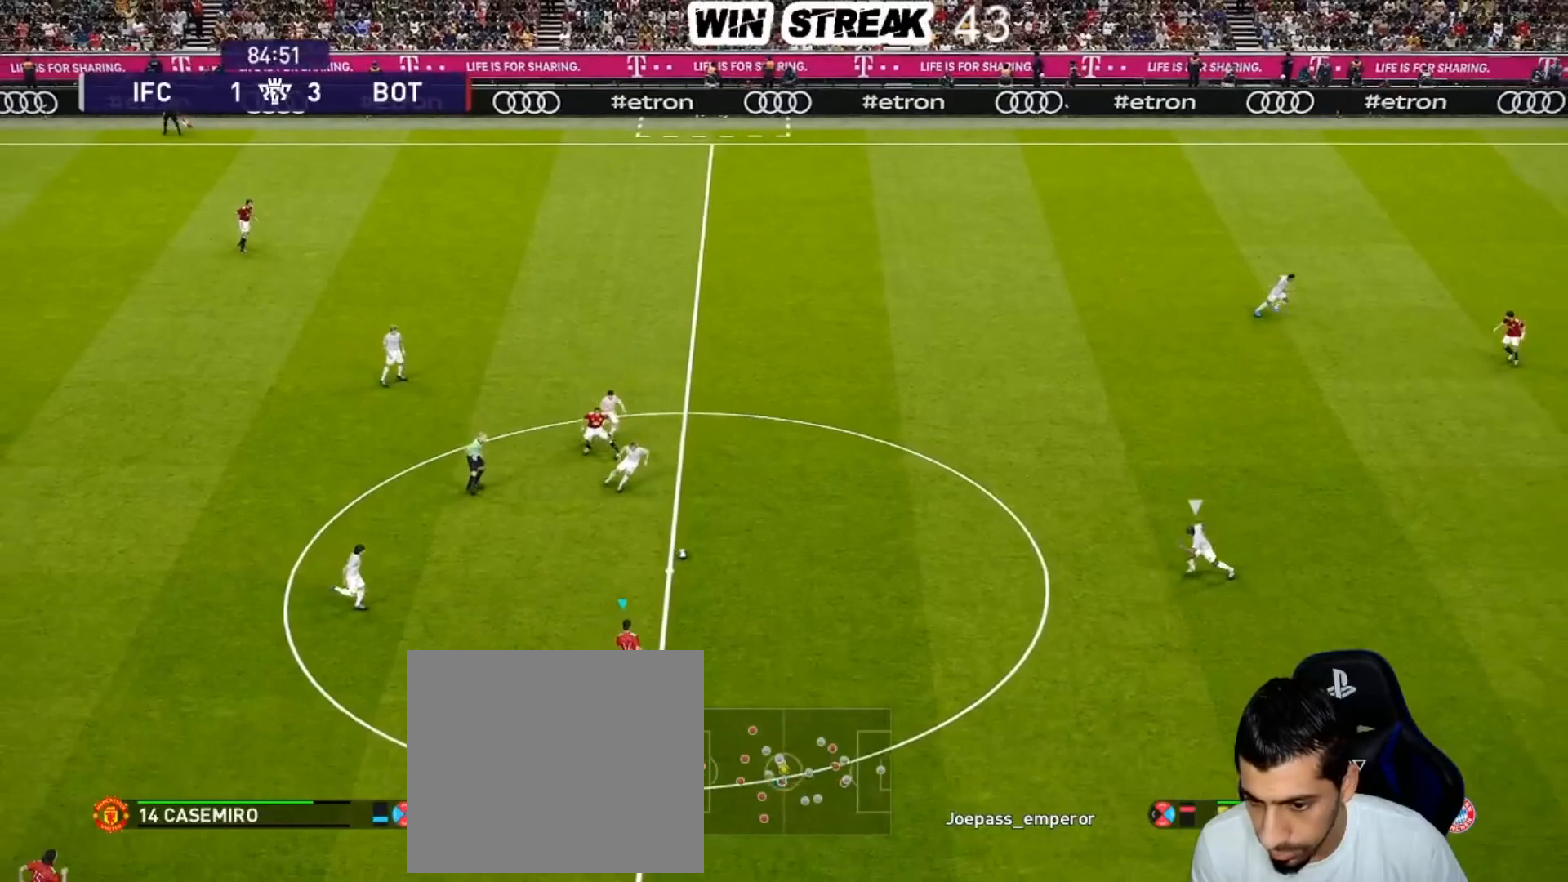
{"buttons": [], "left_stick": "center", "right_stick": "center", "events": [[50, "left_stick", "up-right"], [133, "CROSS", "down"], [350, "CROSS", "up"], [500, "left_stick", "center"]]}
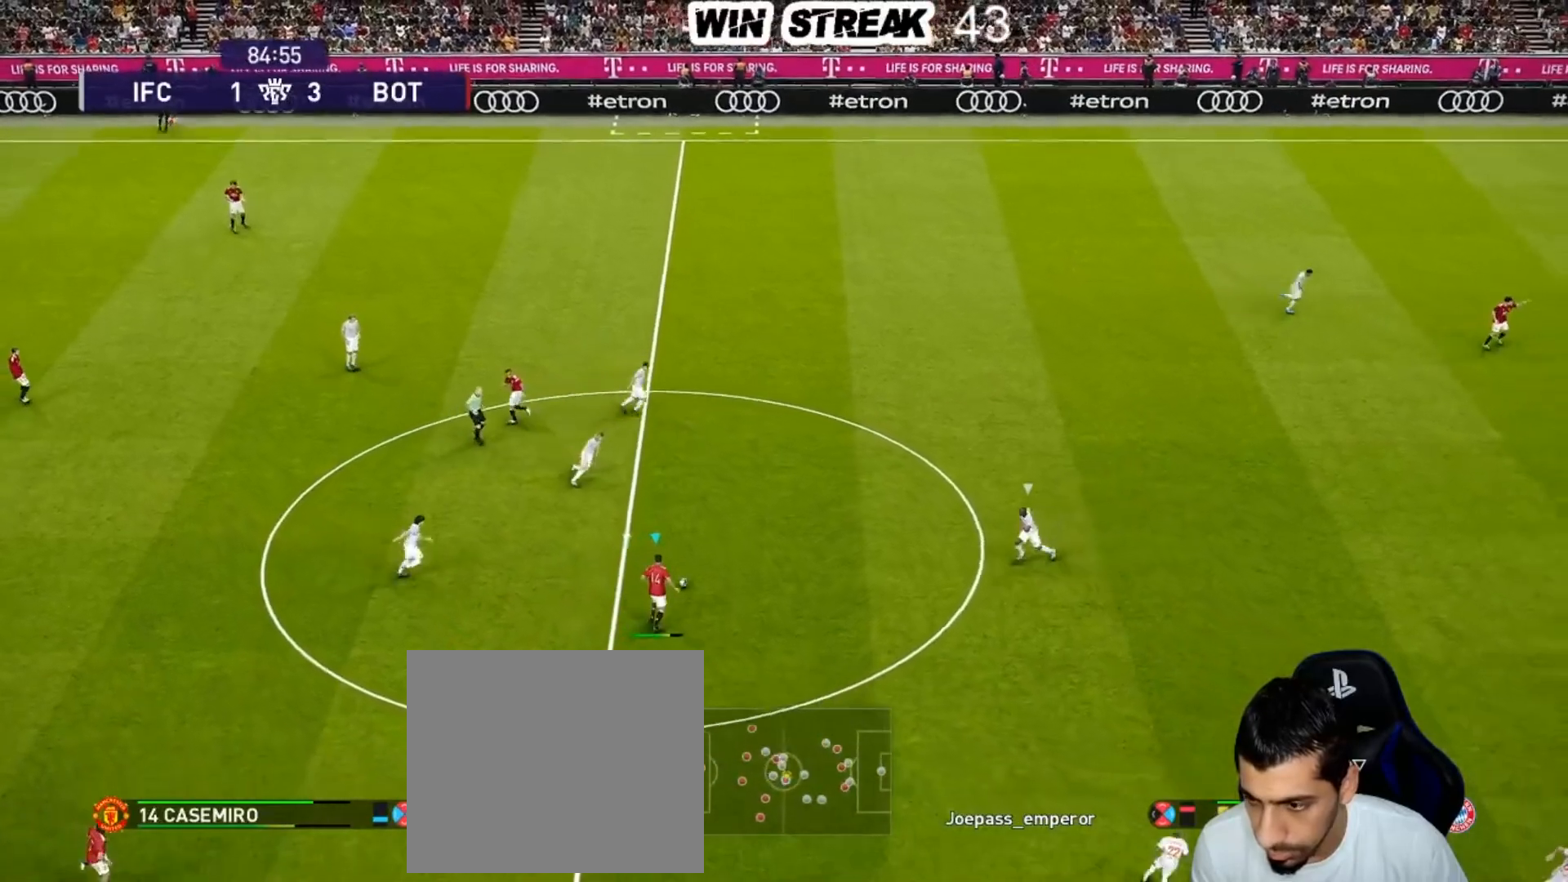
{"buttons": [], "left_stick": "down-left", "right_stick": "center", "events": [[183, "left_stick", "down-left"]]}
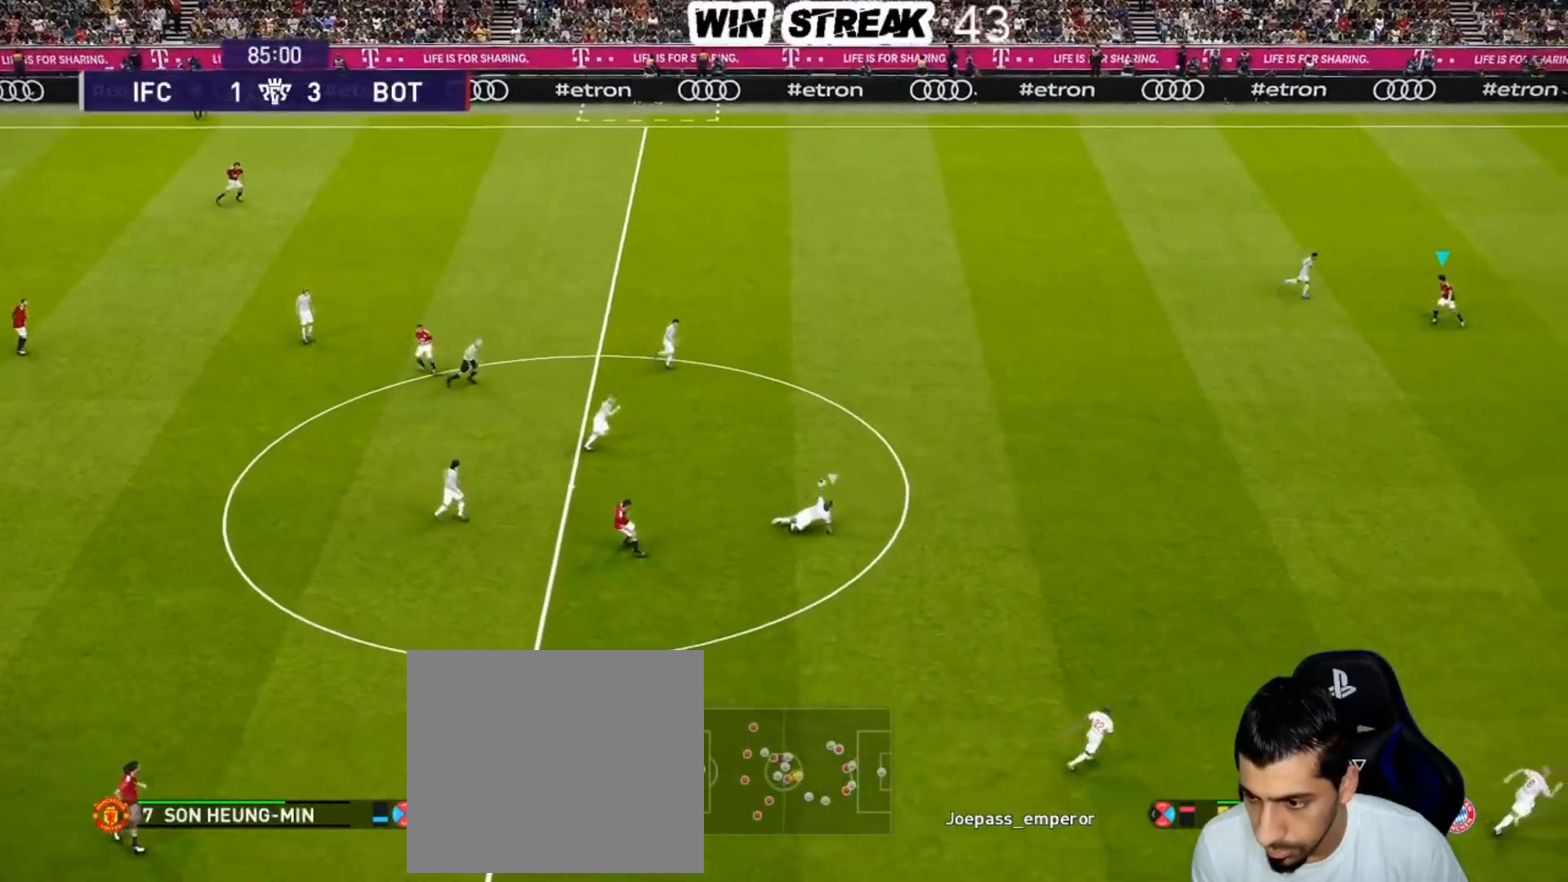
{"buttons": ["R1"], "left_stick": "down-left", "right_stick": "center", "events": [[117, "R1", "down"]]}
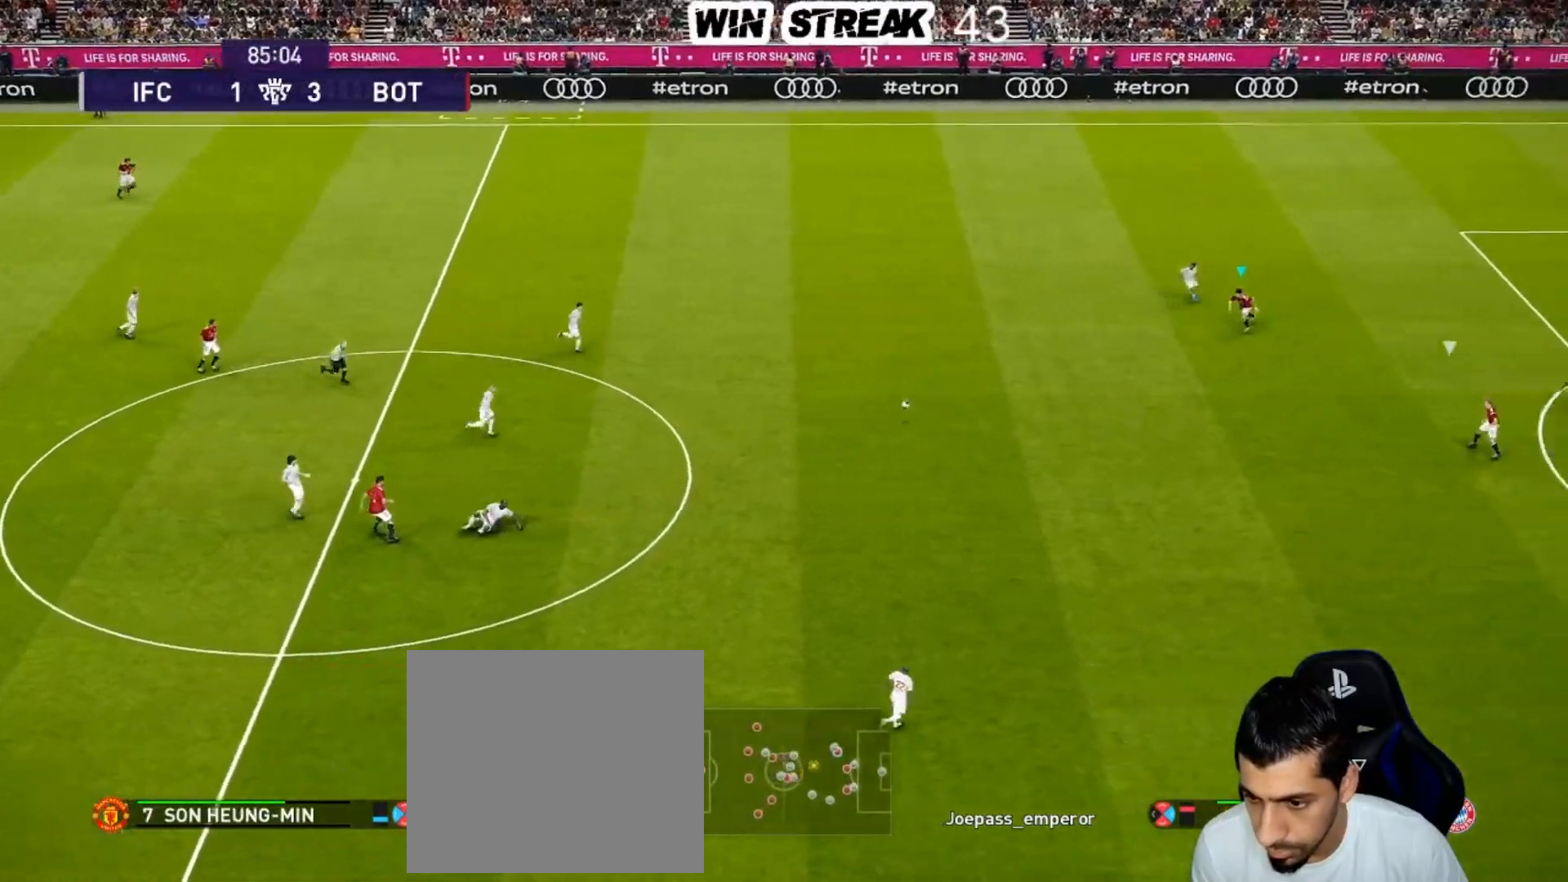
{"buttons": [], "left_stick": "down", "right_stick": "center", "events": [[17, "R1", "up"], [483, "left_stick", "down"]]}
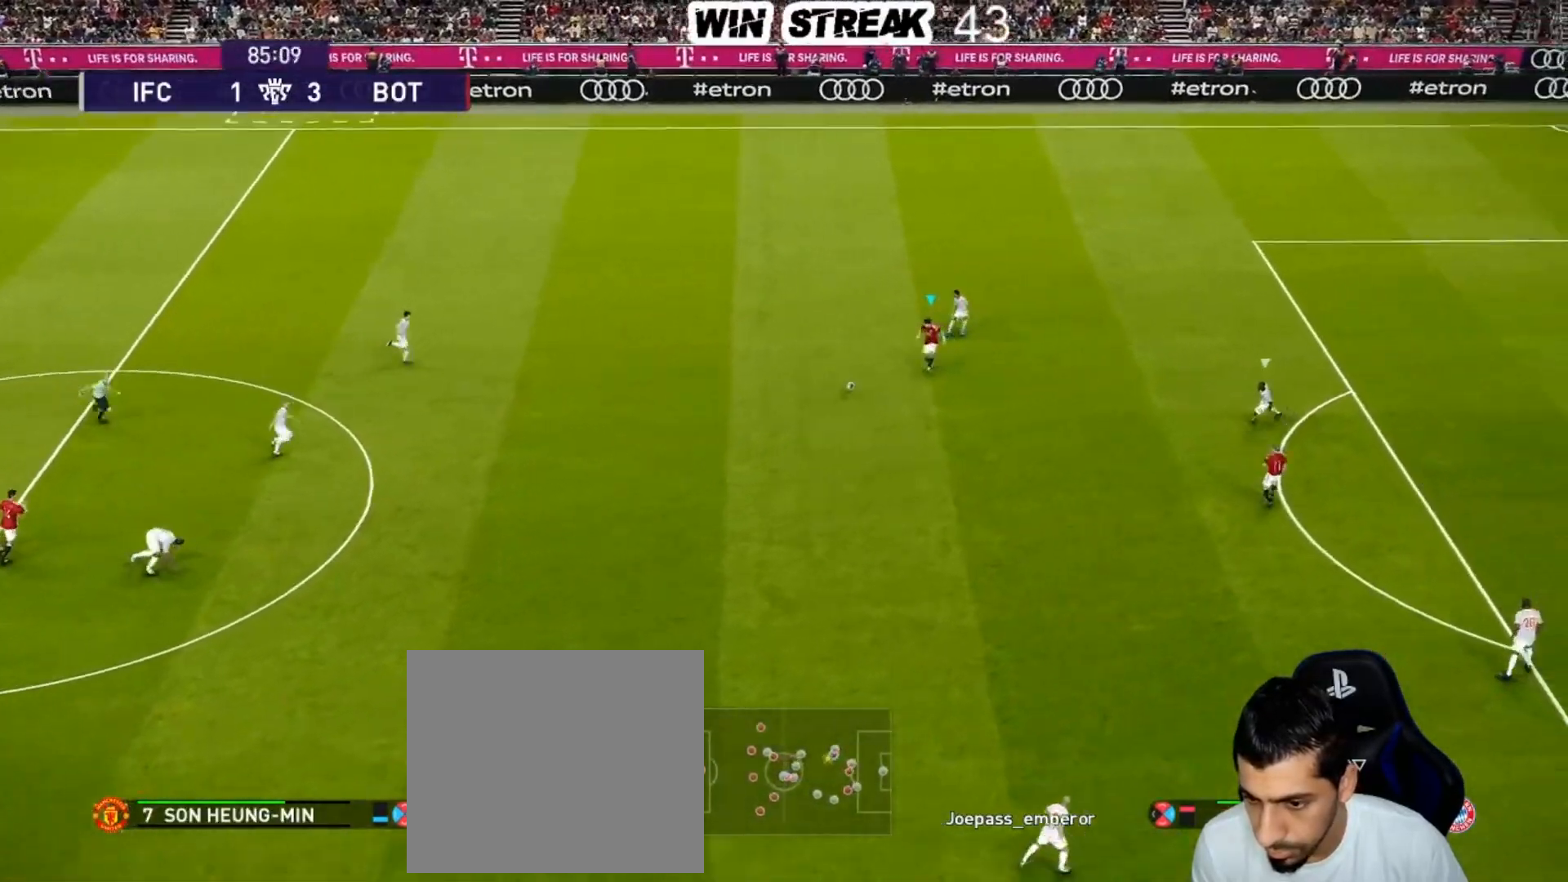
{"buttons": [], "left_stick": "center", "right_stick": "center", "events": [[17, "CROSS", "down"], [17, "R2", "down"], [133, "CROSS", "up"], [150, "R2", "up"], [200, "left_stick", "center"]]}
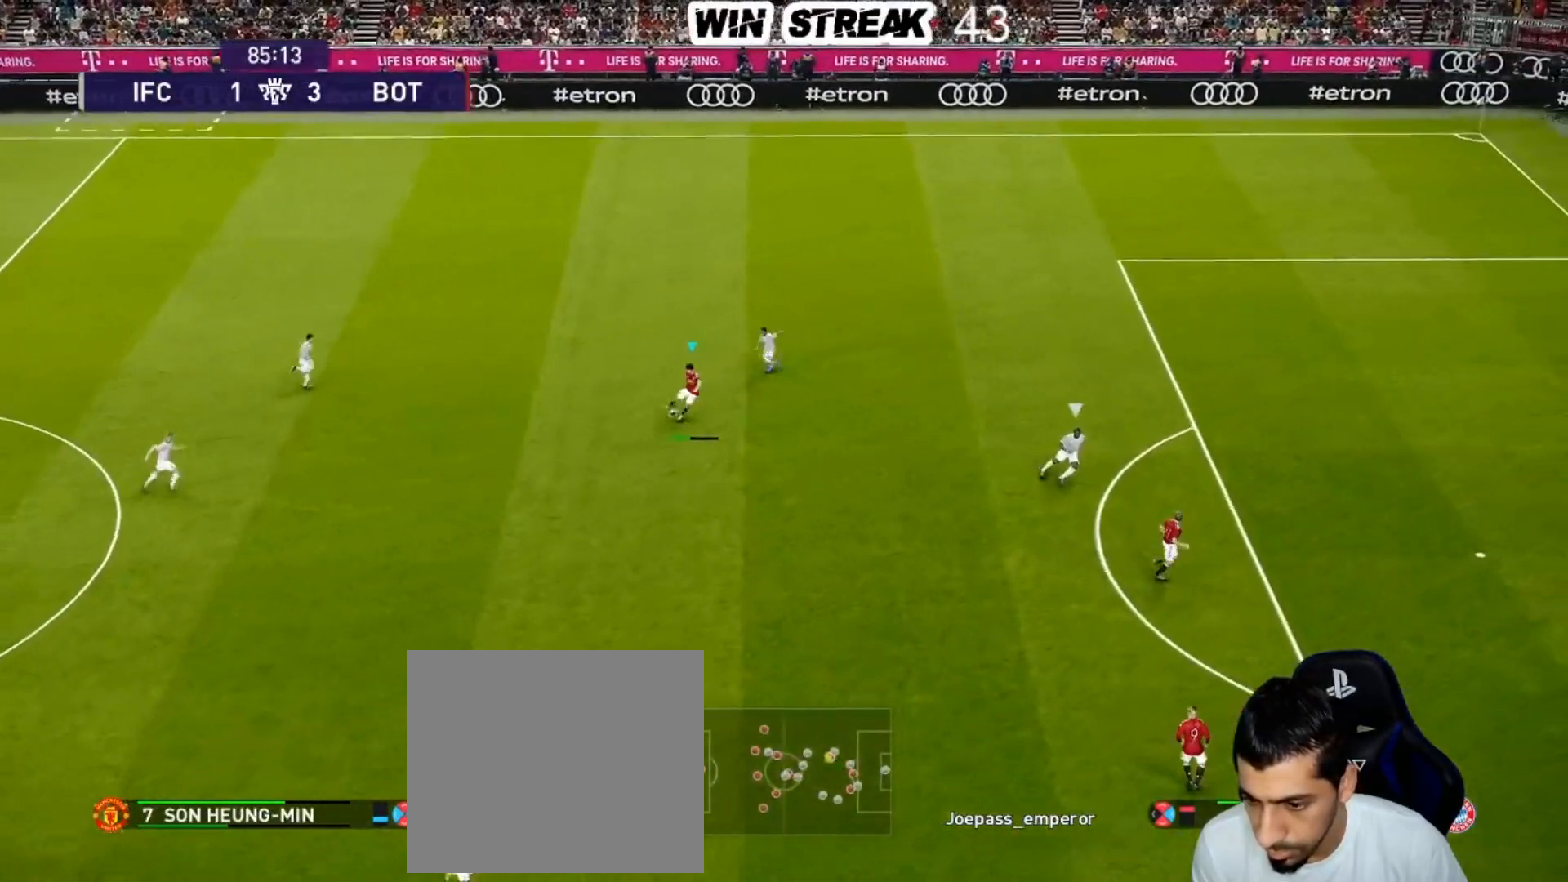
{"buttons": [], "left_stick": "left", "right_stick": "center", "events": [[150, "left_stick", "left"]]}
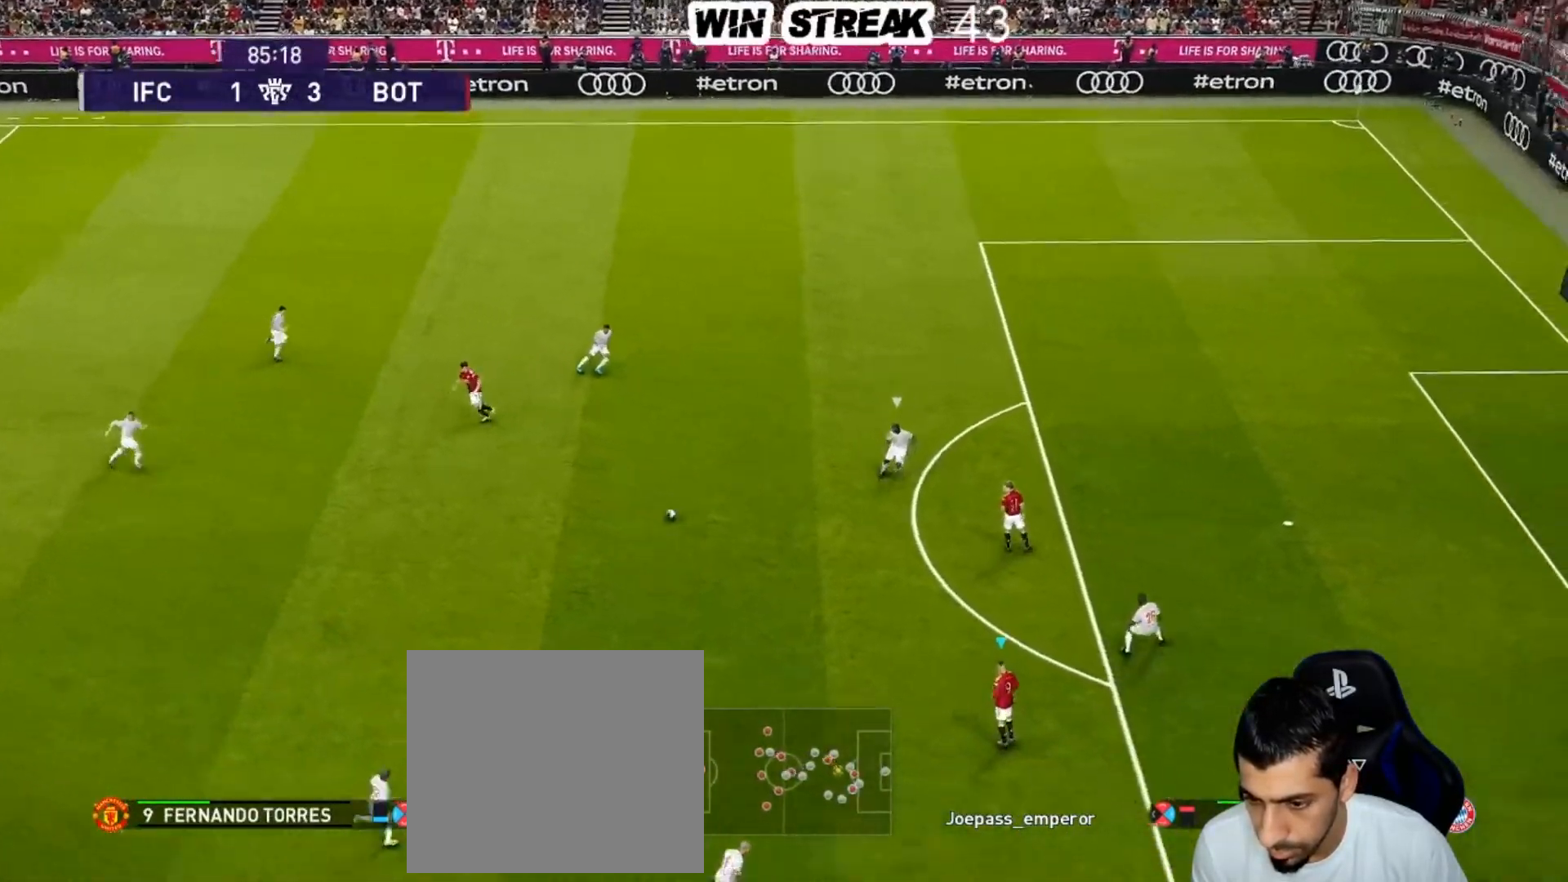
{"buttons": ["R2"], "left_stick": "up-right", "right_stick": "center", "events": [[217, "left_stick", "center"], [433, "R2", "down"], [433, "TRIANGLE", "down"], [433, "left_stick", "up-right"], [467, "TRIANGLE", "up"]]}
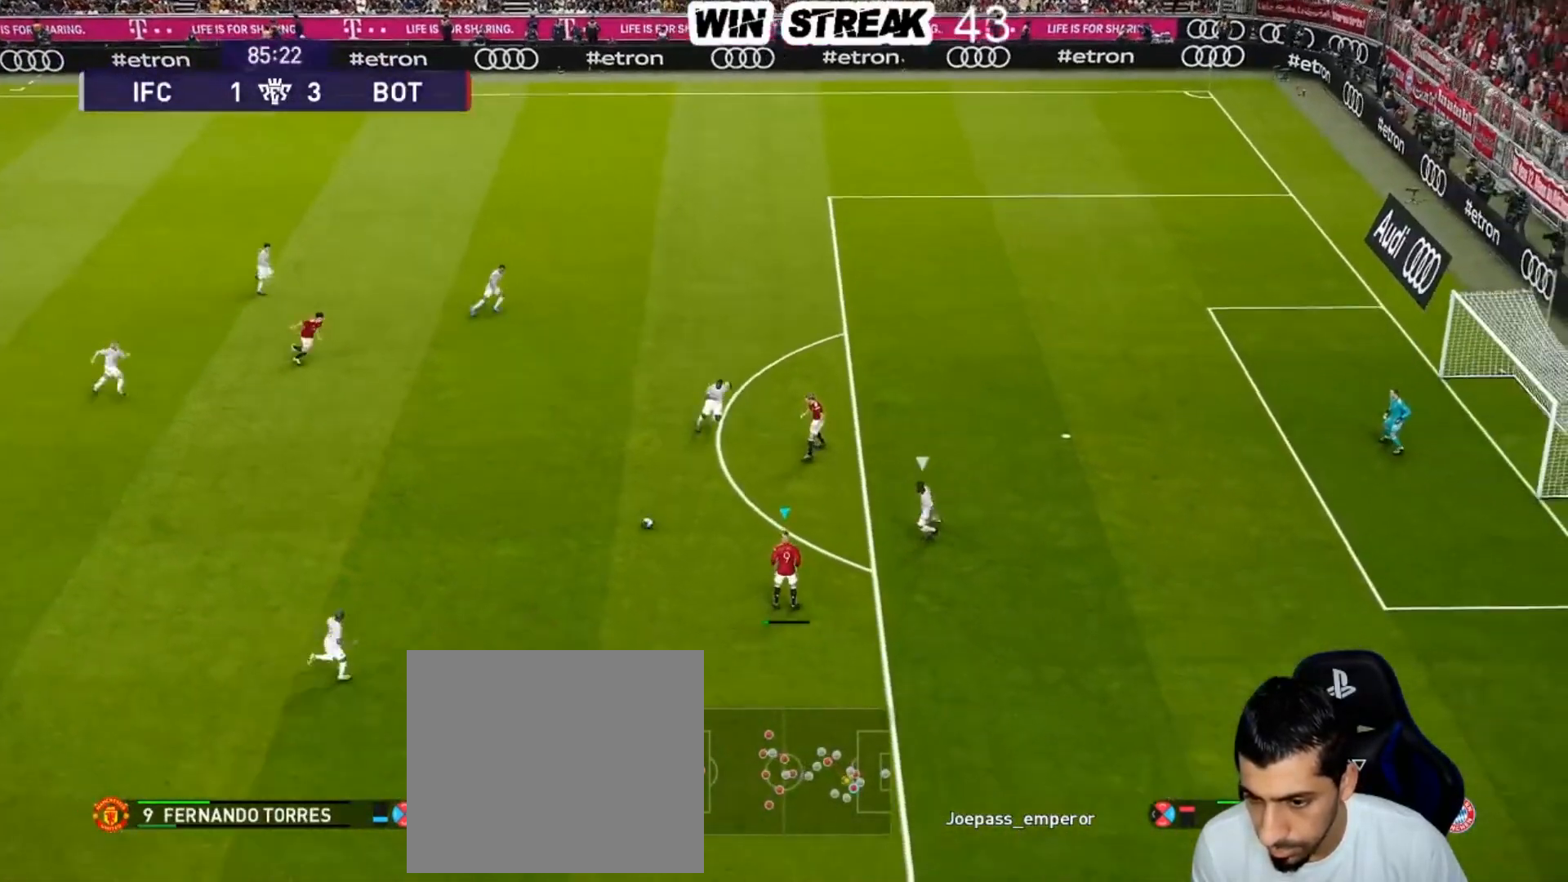
{"buttons": [], "left_stick": "center", "right_stick": "center", "events": [[50, "R2", "up"], [83, "left_stick", "center"]]}
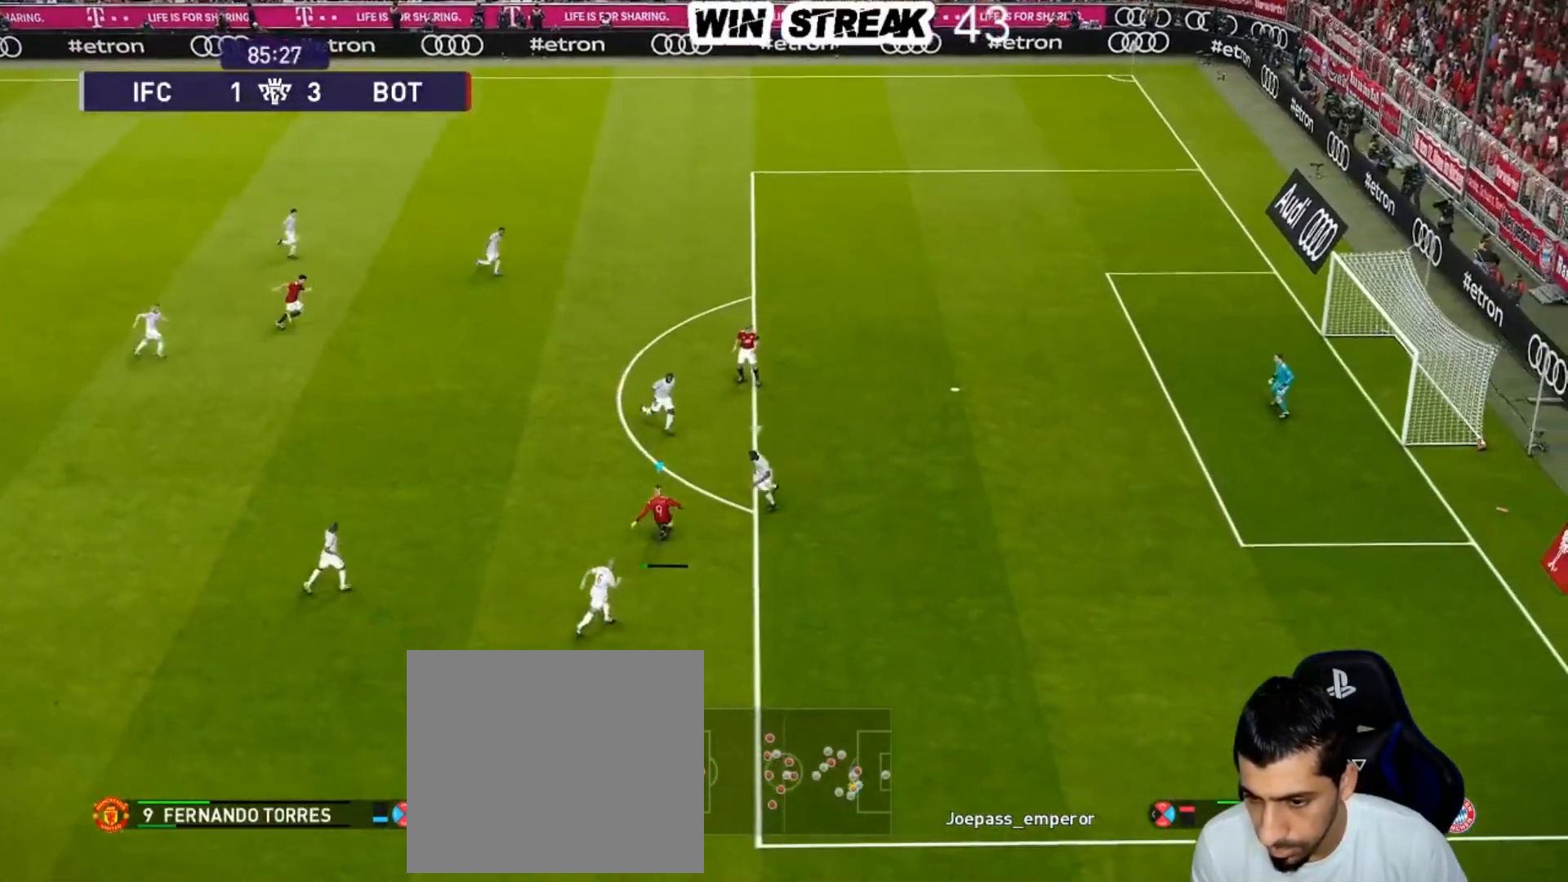
{"buttons": [], "left_stick": "right", "right_stick": "center", "events": [[233, "left_stick", "right"]]}
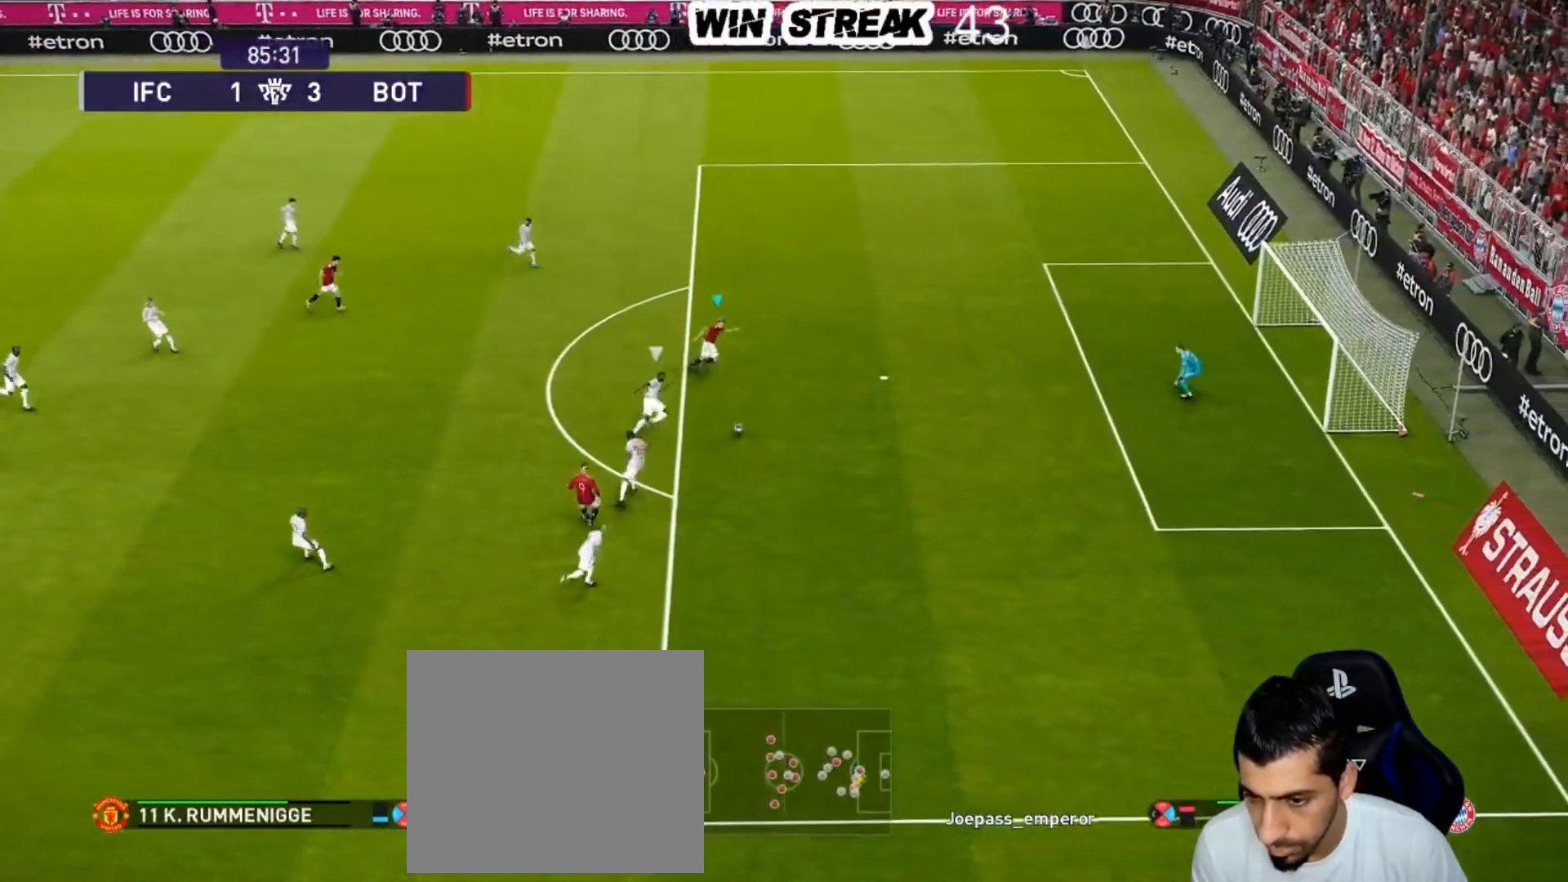
{"buttons": [], "left_stick": "down-right", "right_stick": "center", "events": [[300, "left_stick", "down-right"]]}
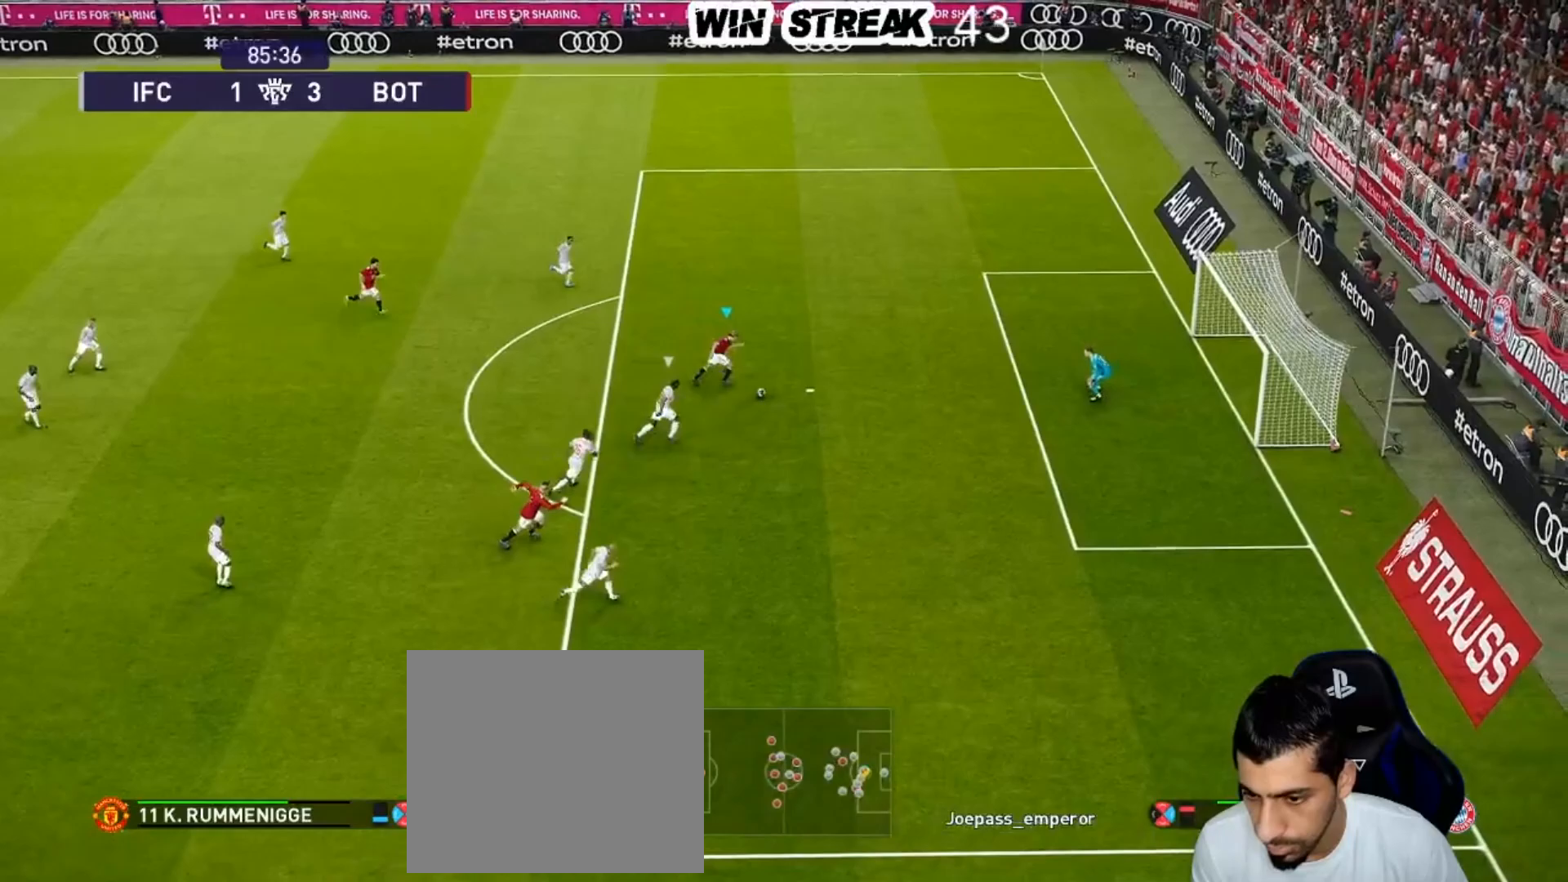
{"buttons": [], "left_stick": "center", "right_stick": "center", "events": [[200, "SQUARE", "down"], [217, "R2", "down"], [367, "SQUARE", "up"], [400, "R2", "up"], [400, "left_stick", "center"]]}
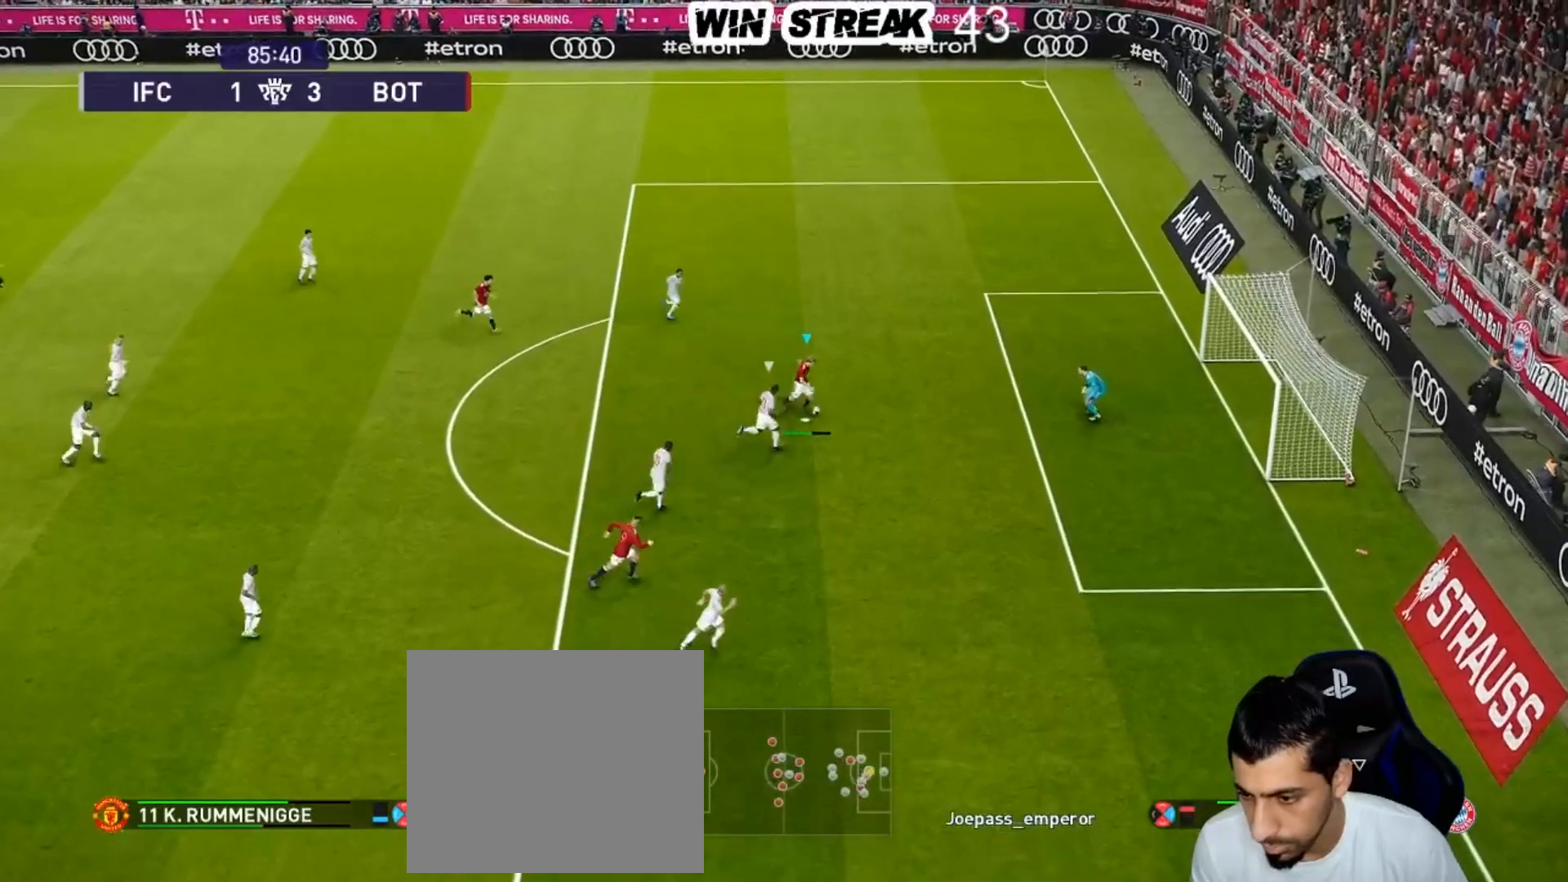
{"buttons": [], "left_stick": "center", "right_stick": "center", "events": []}
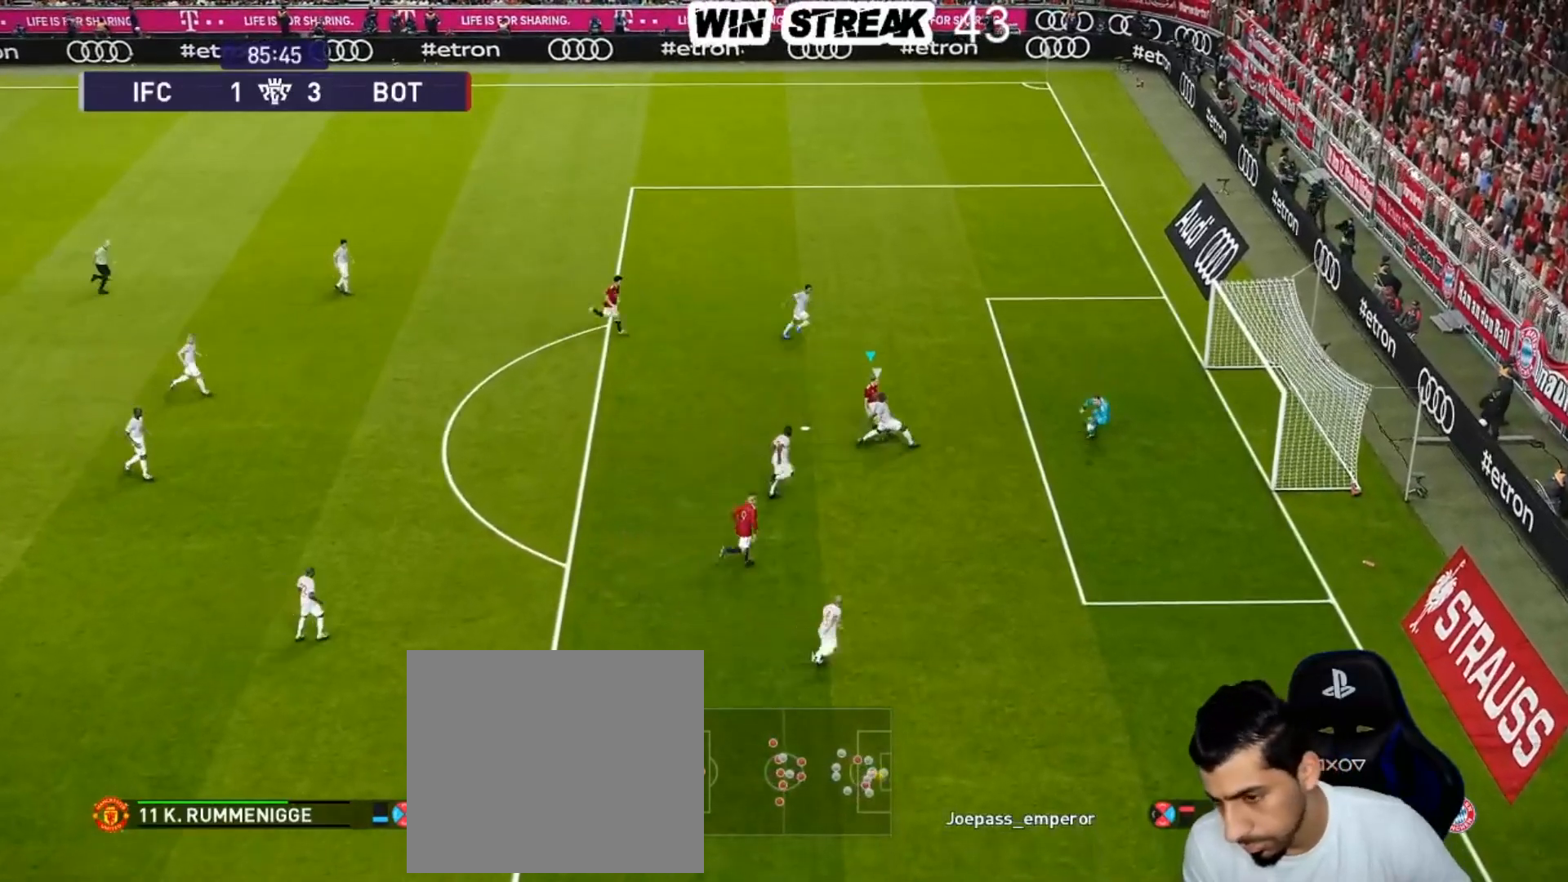
{"buttons": [], "left_stick": "center", "right_stick": "center", "events": []}
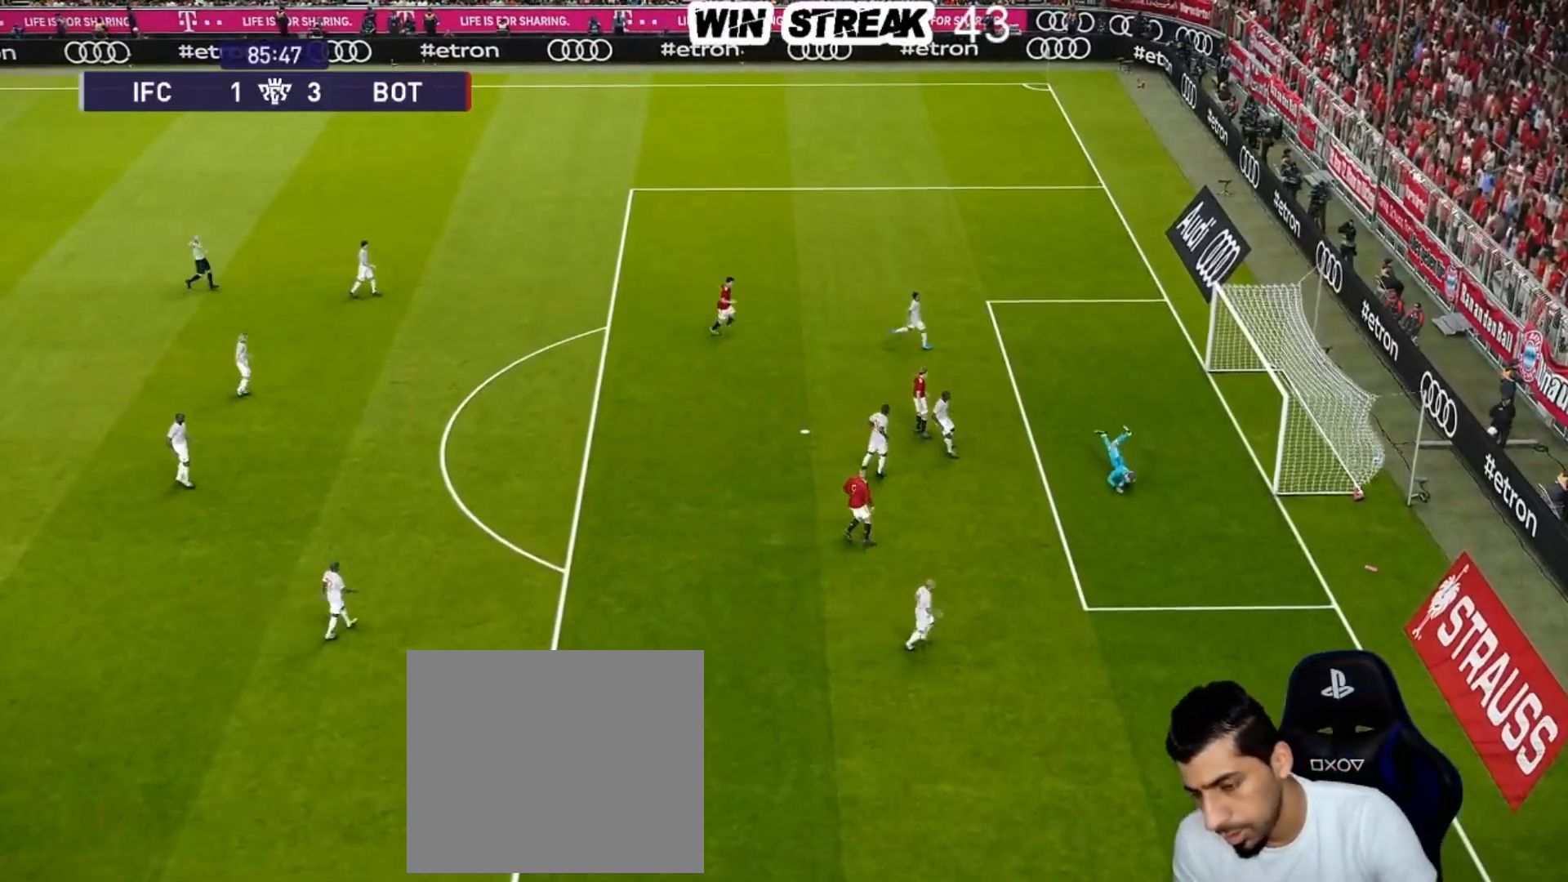
{"buttons": [], "left_stick": "center", "right_stick": "center", "events": []}
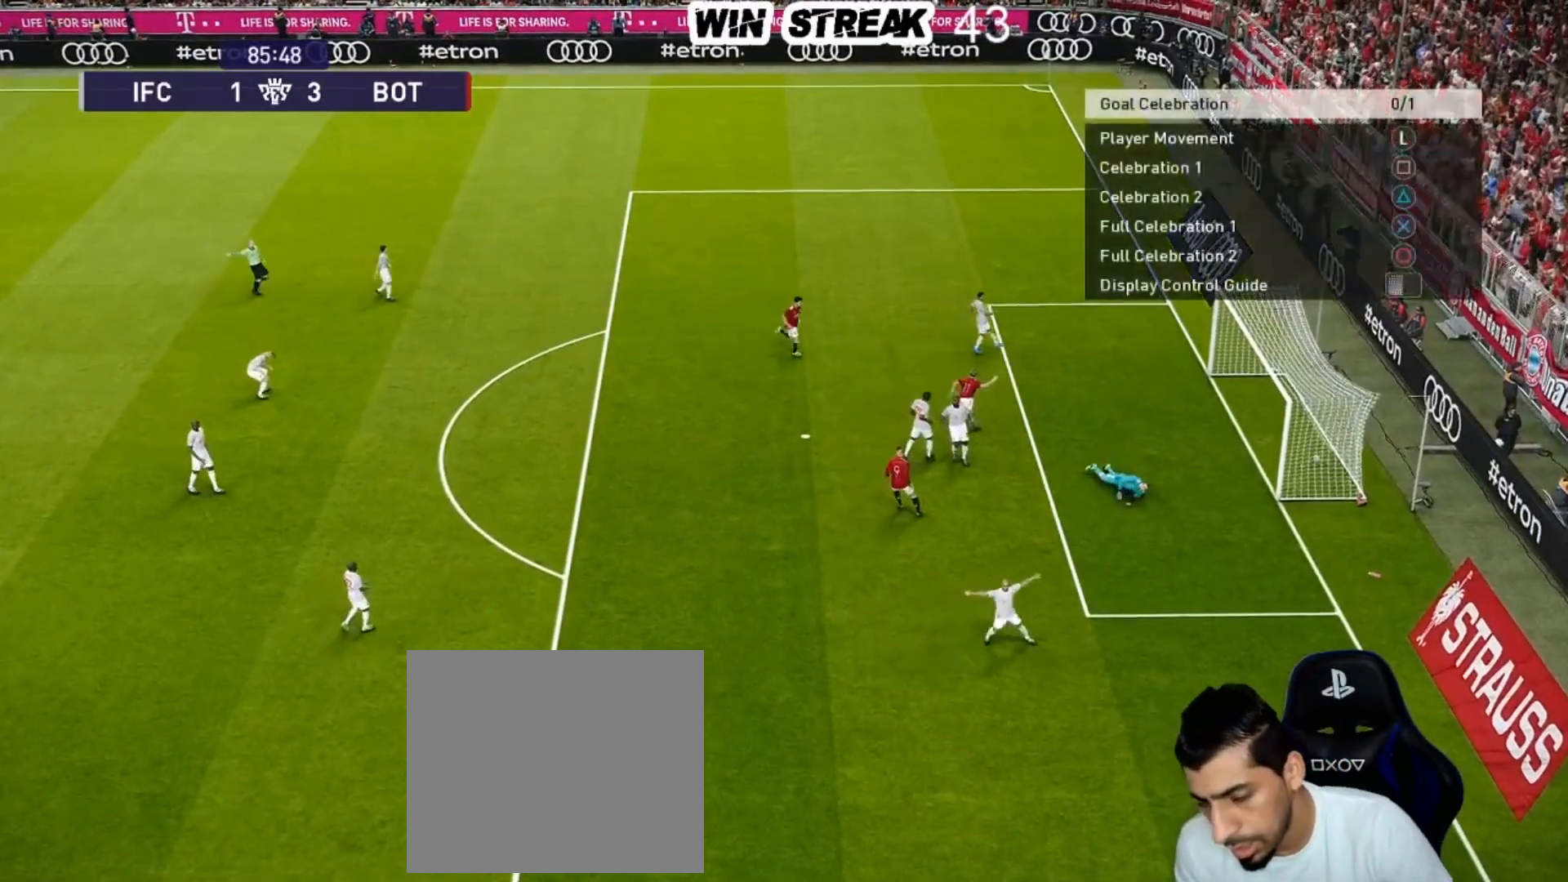
{"buttons": [], "left_stick": "center", "right_stick": "center", "events": []}
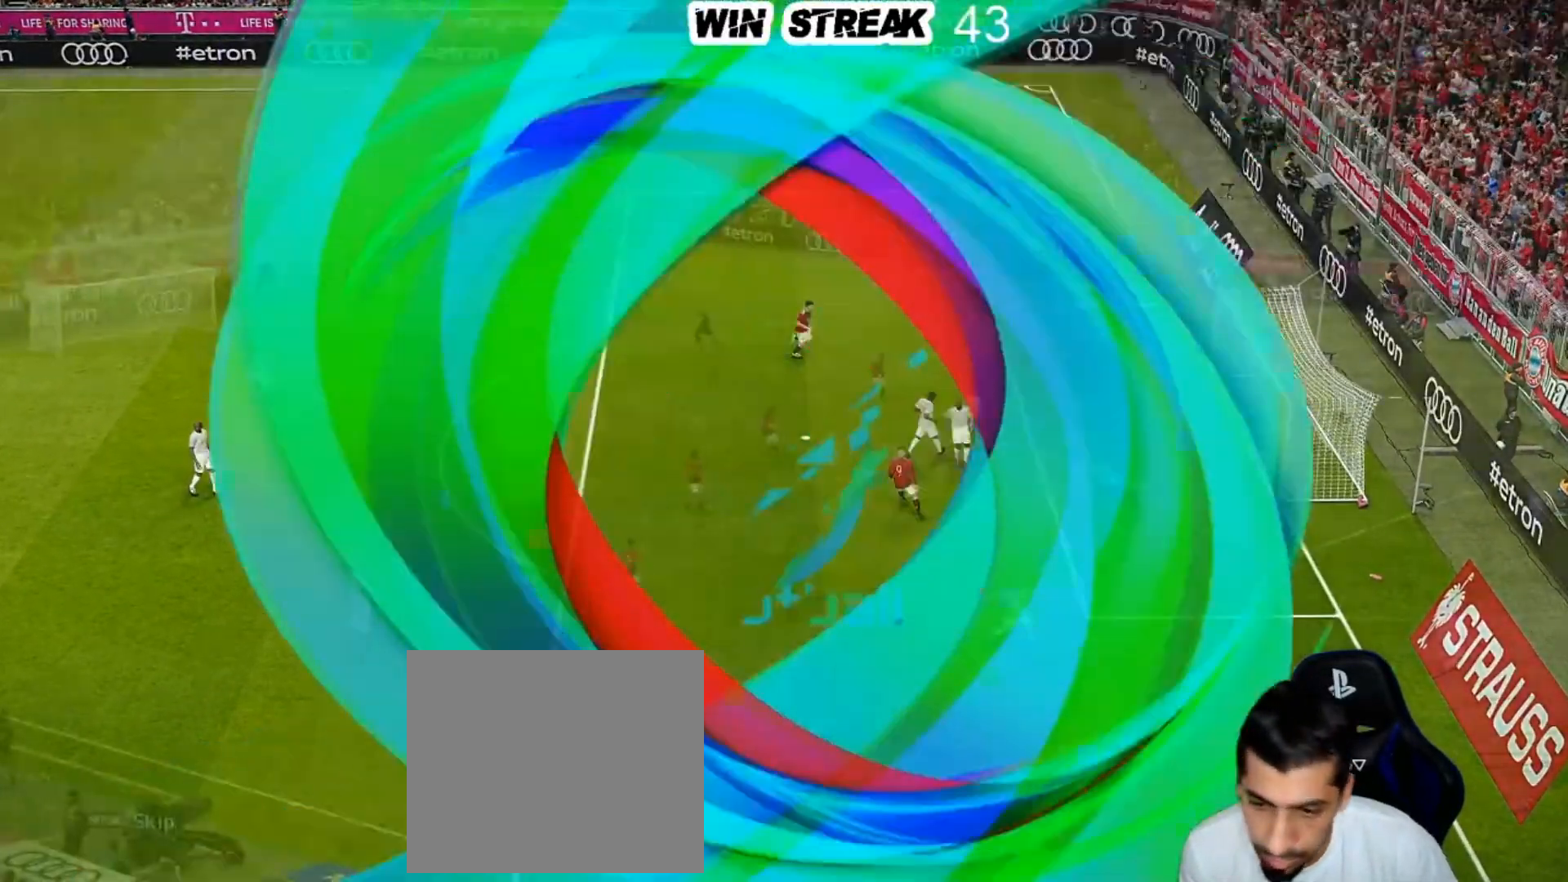
{"buttons": [], "left_stick": "center", "right_stick": "center", "events": []}
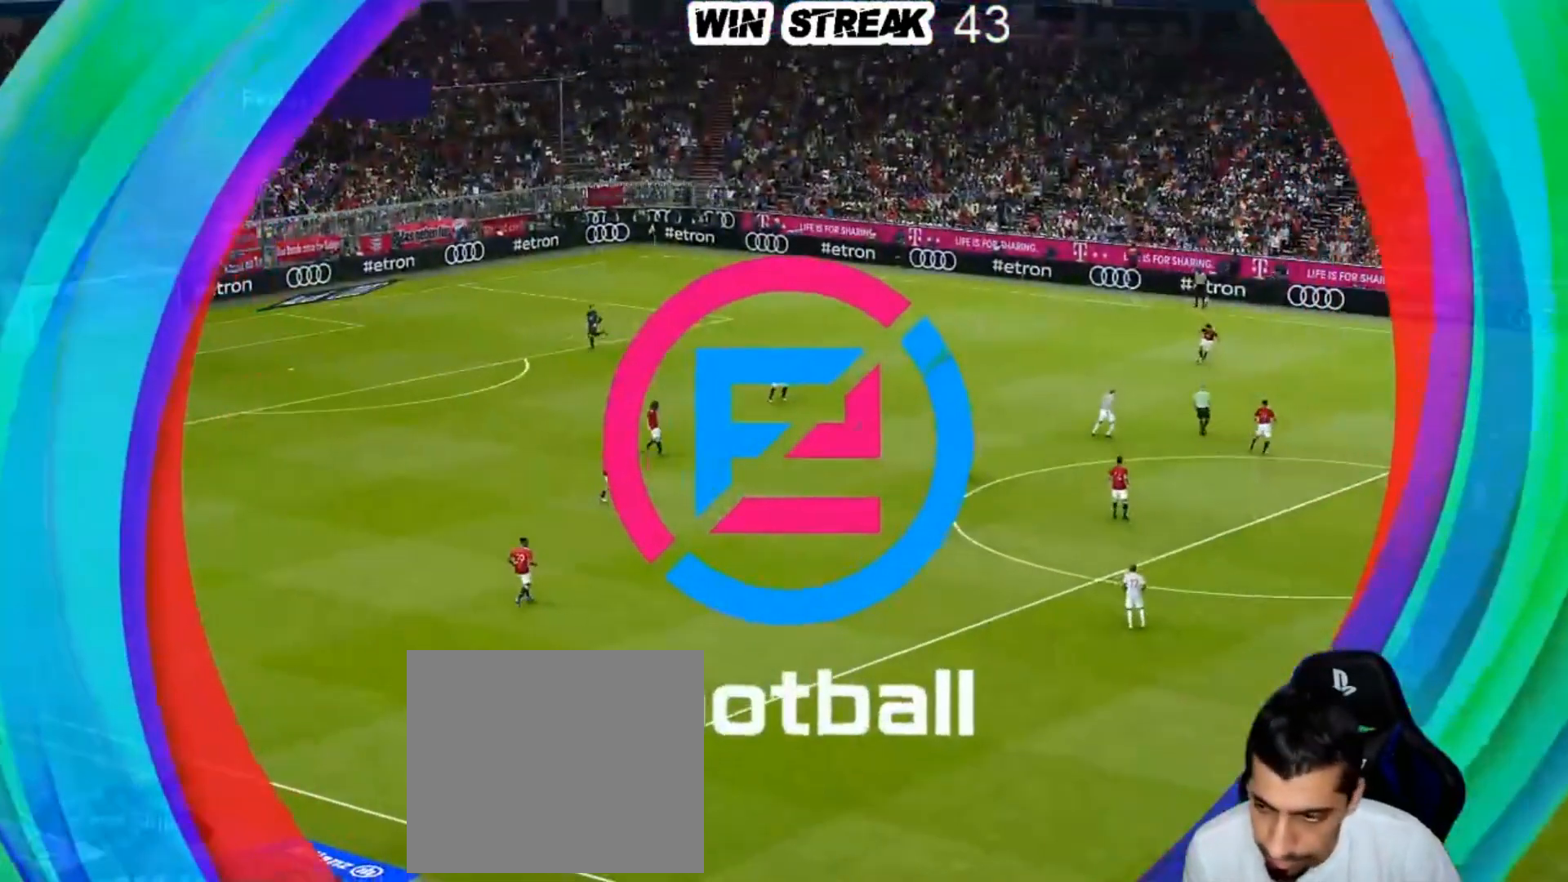
{"buttons": [], "left_stick": "center", "right_stick": "center", "events": []}
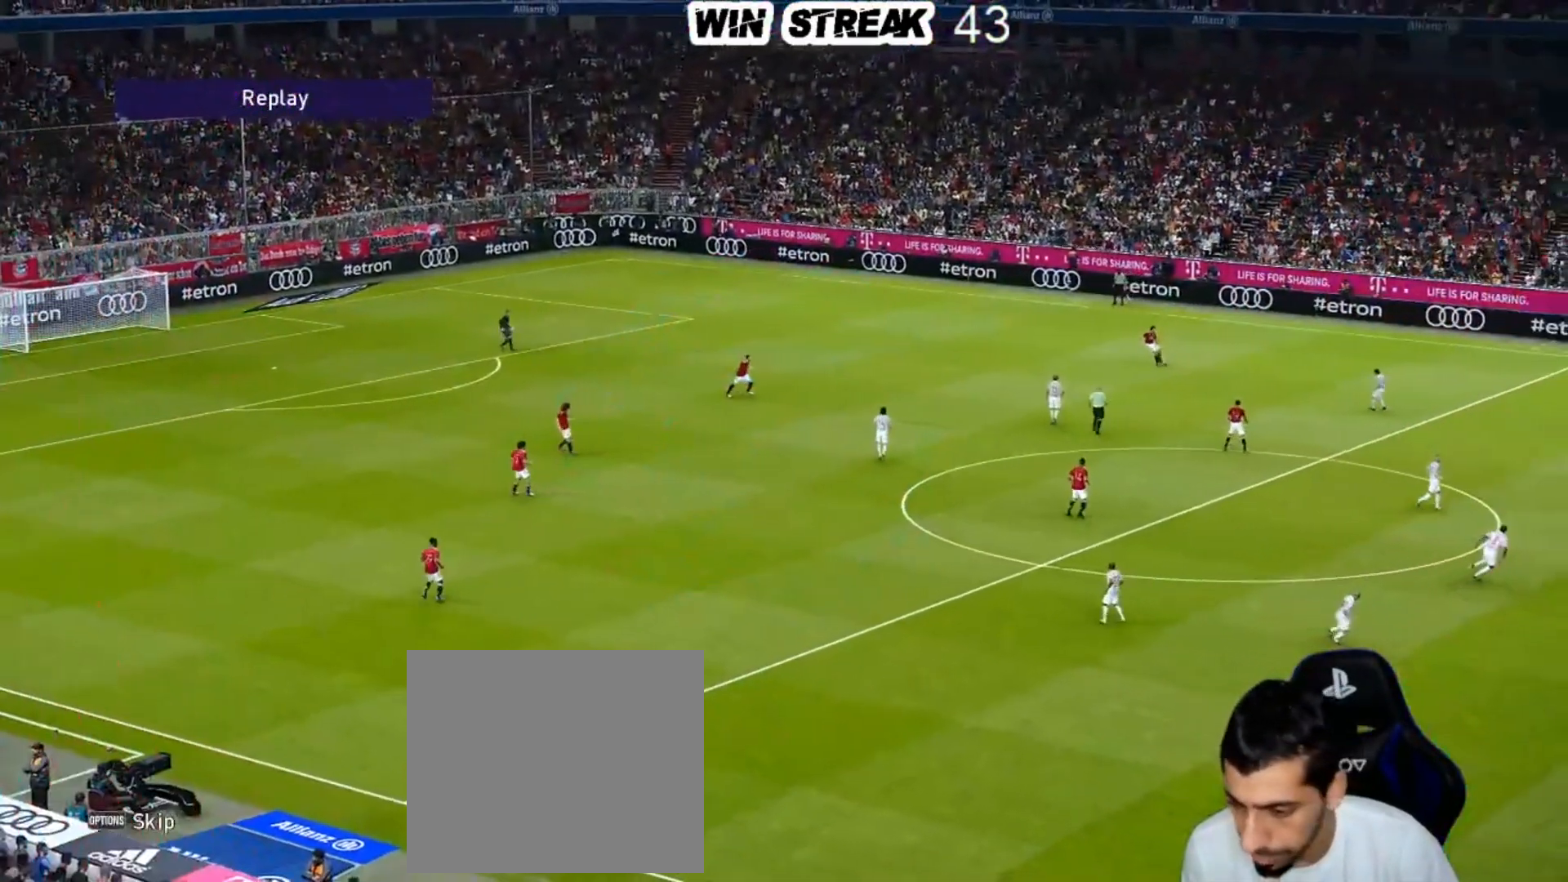
{"buttons": [], "left_stick": "center", "right_stick": "center", "events": [[17, "START", "down"], [200, "START", "up"], [367, "START", "down"], [483, "START", "up"]]}
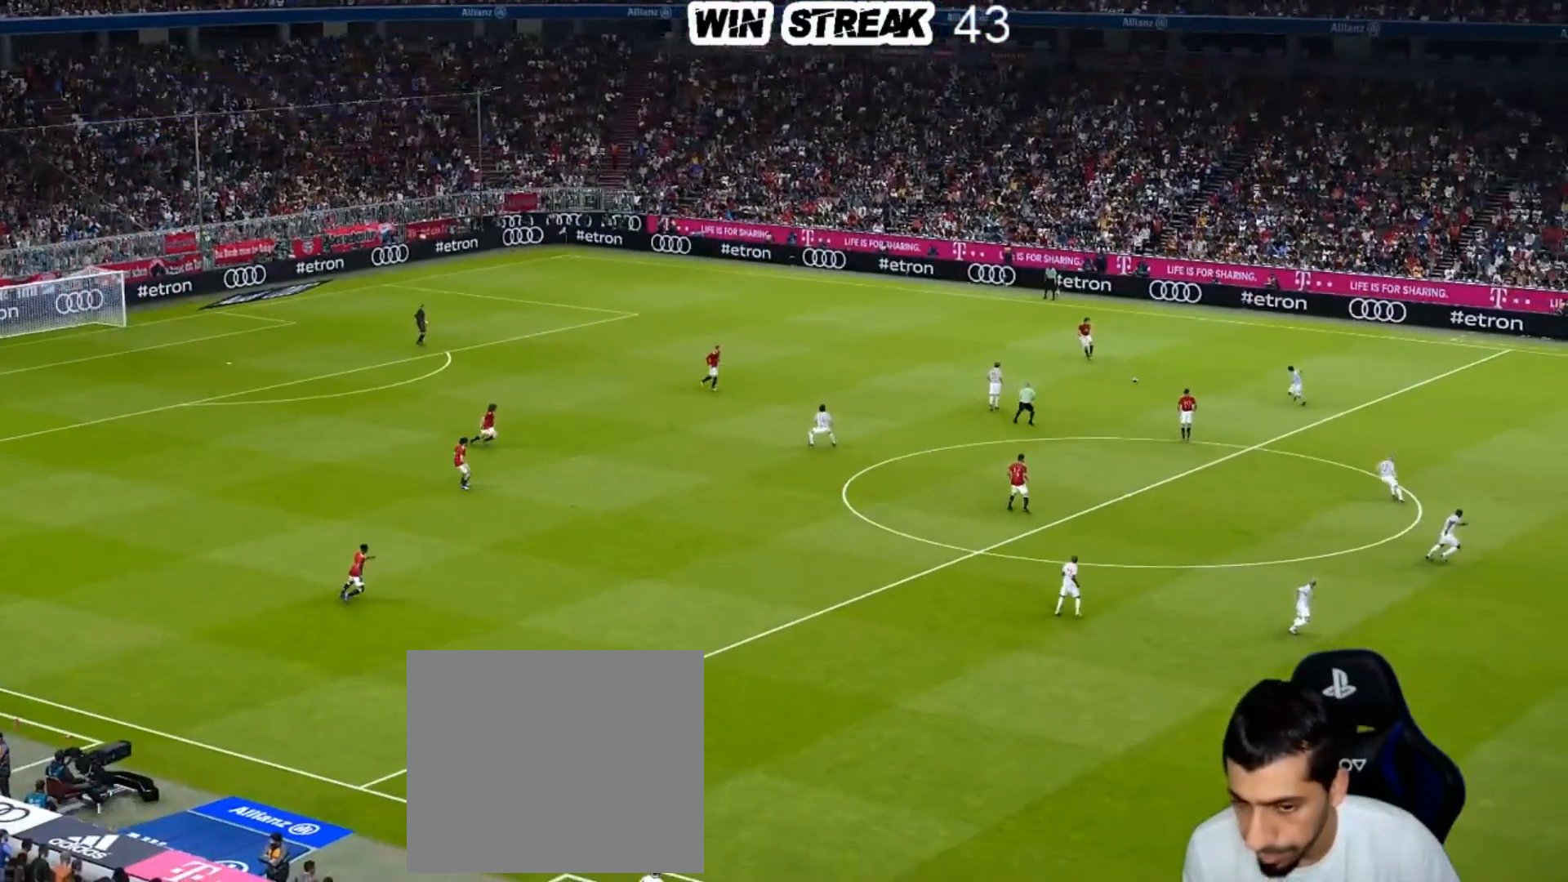
{"buttons": [], "left_stick": "center", "right_stick": "center", "events": []}
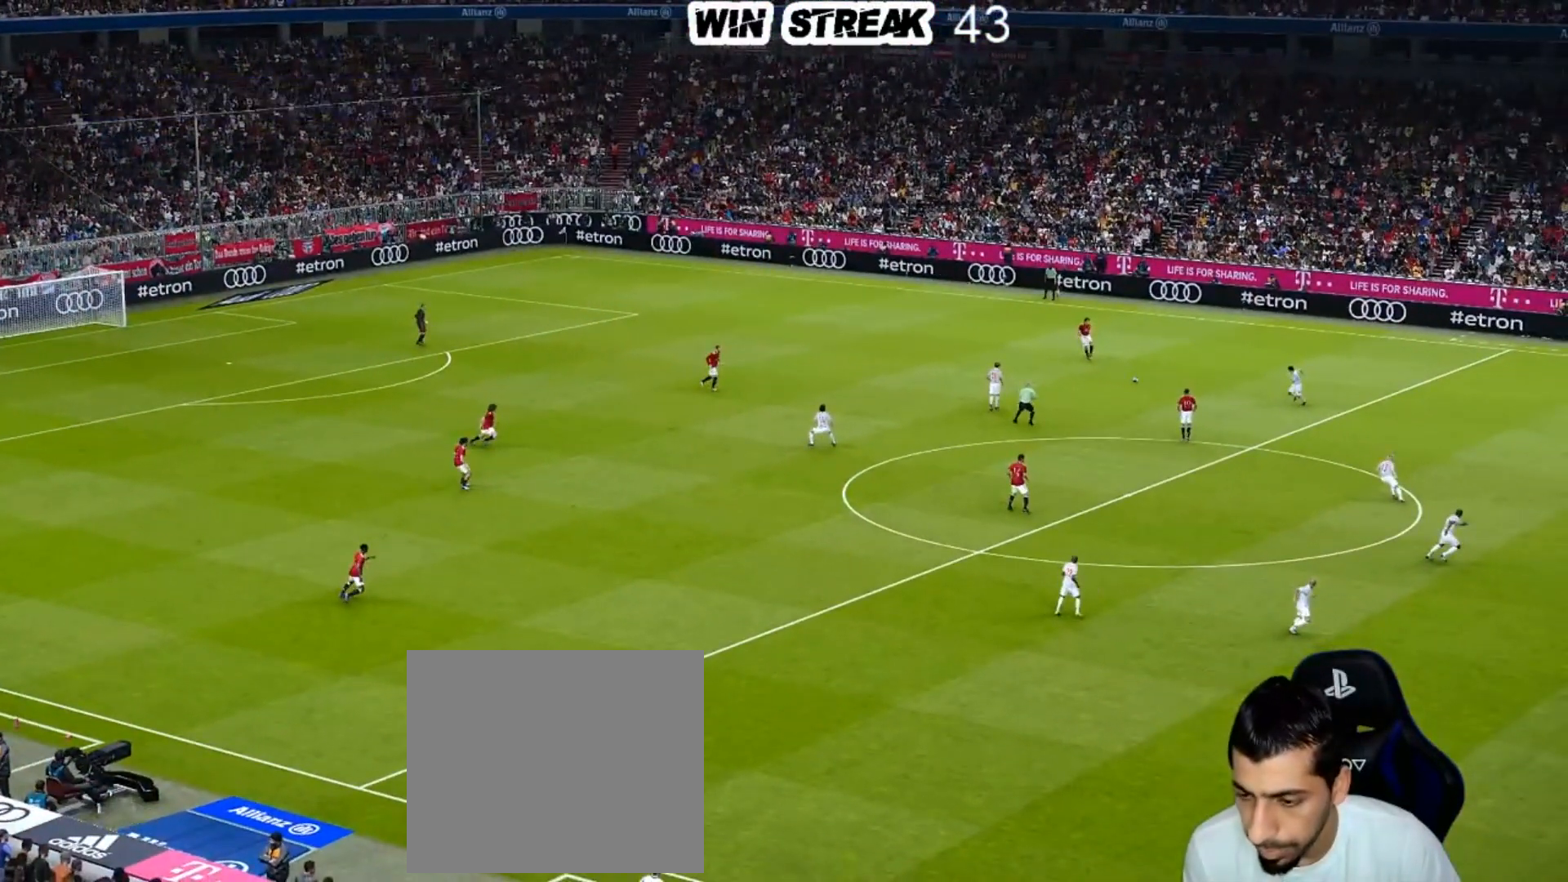
{"buttons": [], "left_stick": "down", "right_stick": "center", "events": [[417, "left_stick", "down"]]}
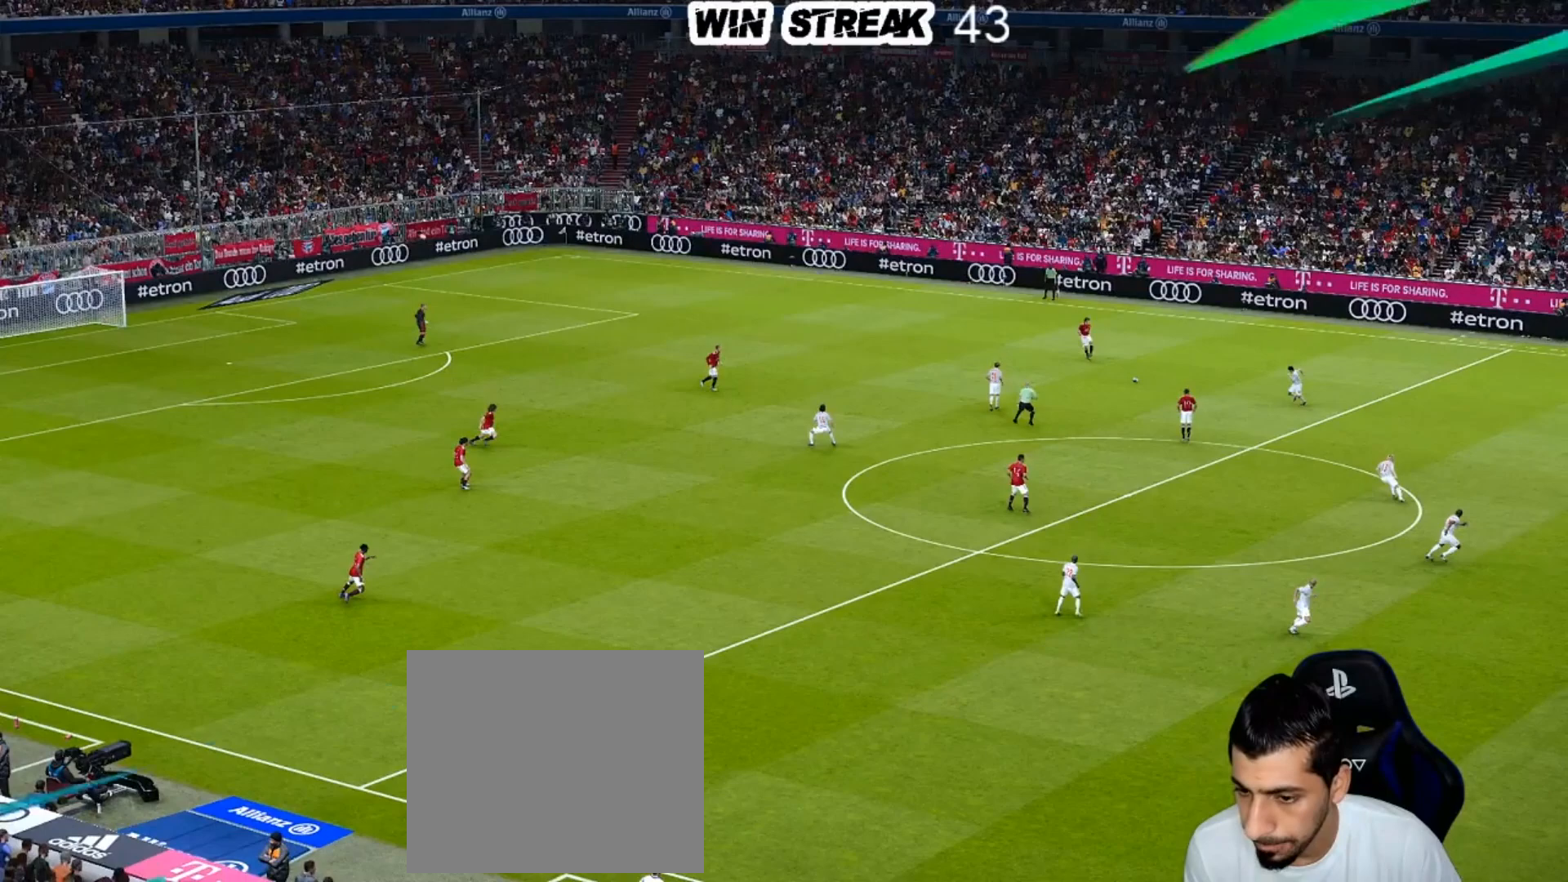
{"buttons": ["SQUARE", "R1"], "left_stick": "down-right", "right_stick": "center", "events": [[50, "SQUARE", "down"], [100, "left_stick", "down-right"], [133, "R1", "down"]]}
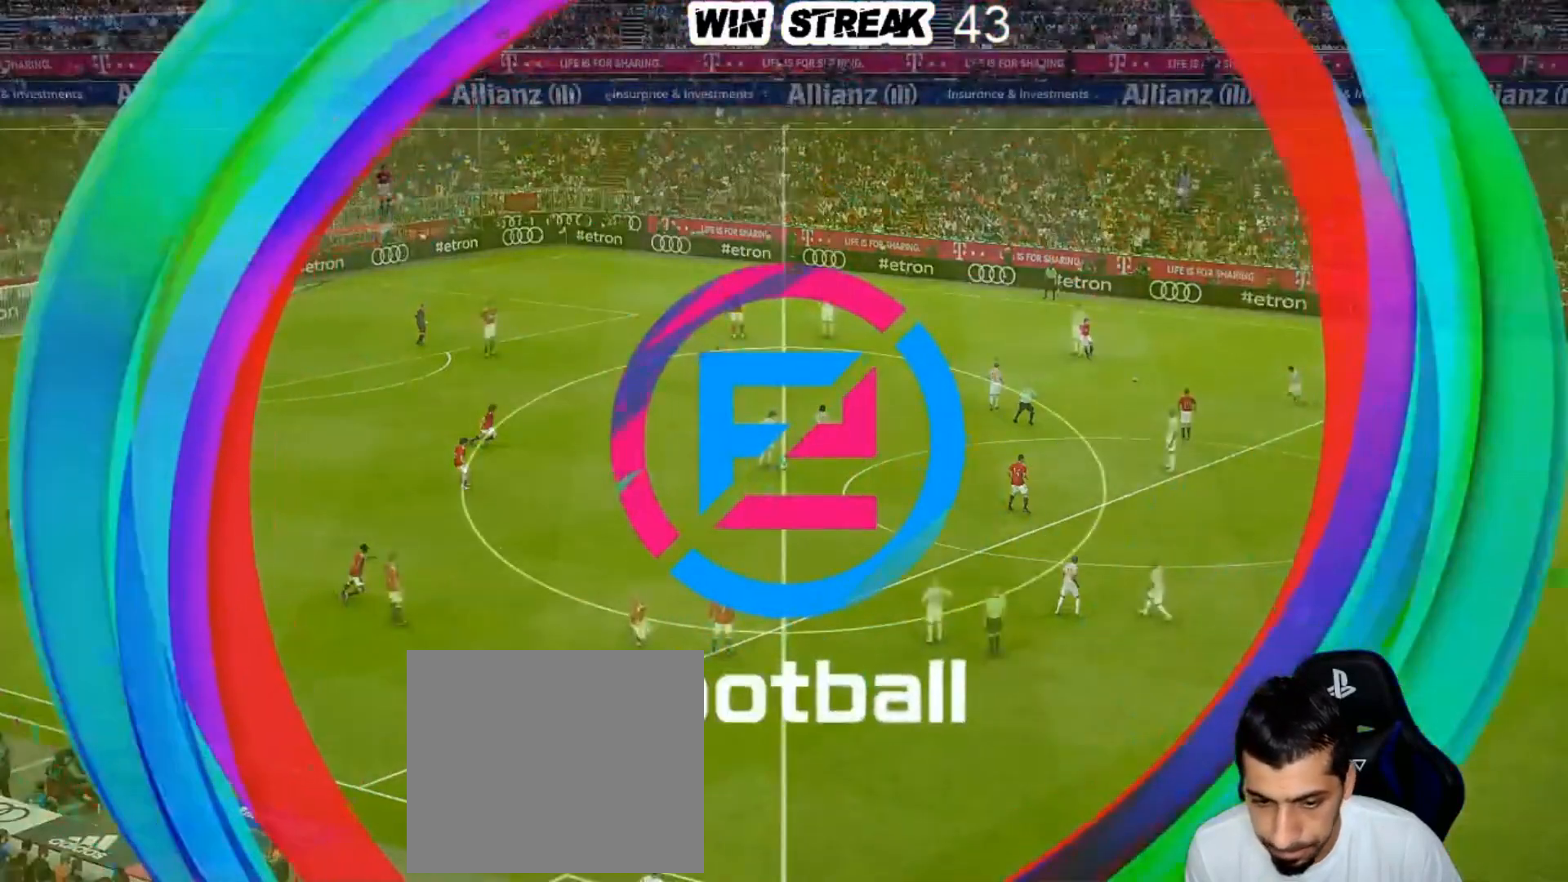
{"buttons": ["SQUARE", "R1"], "left_stick": "down-right", "right_stick": "center", "events": []}
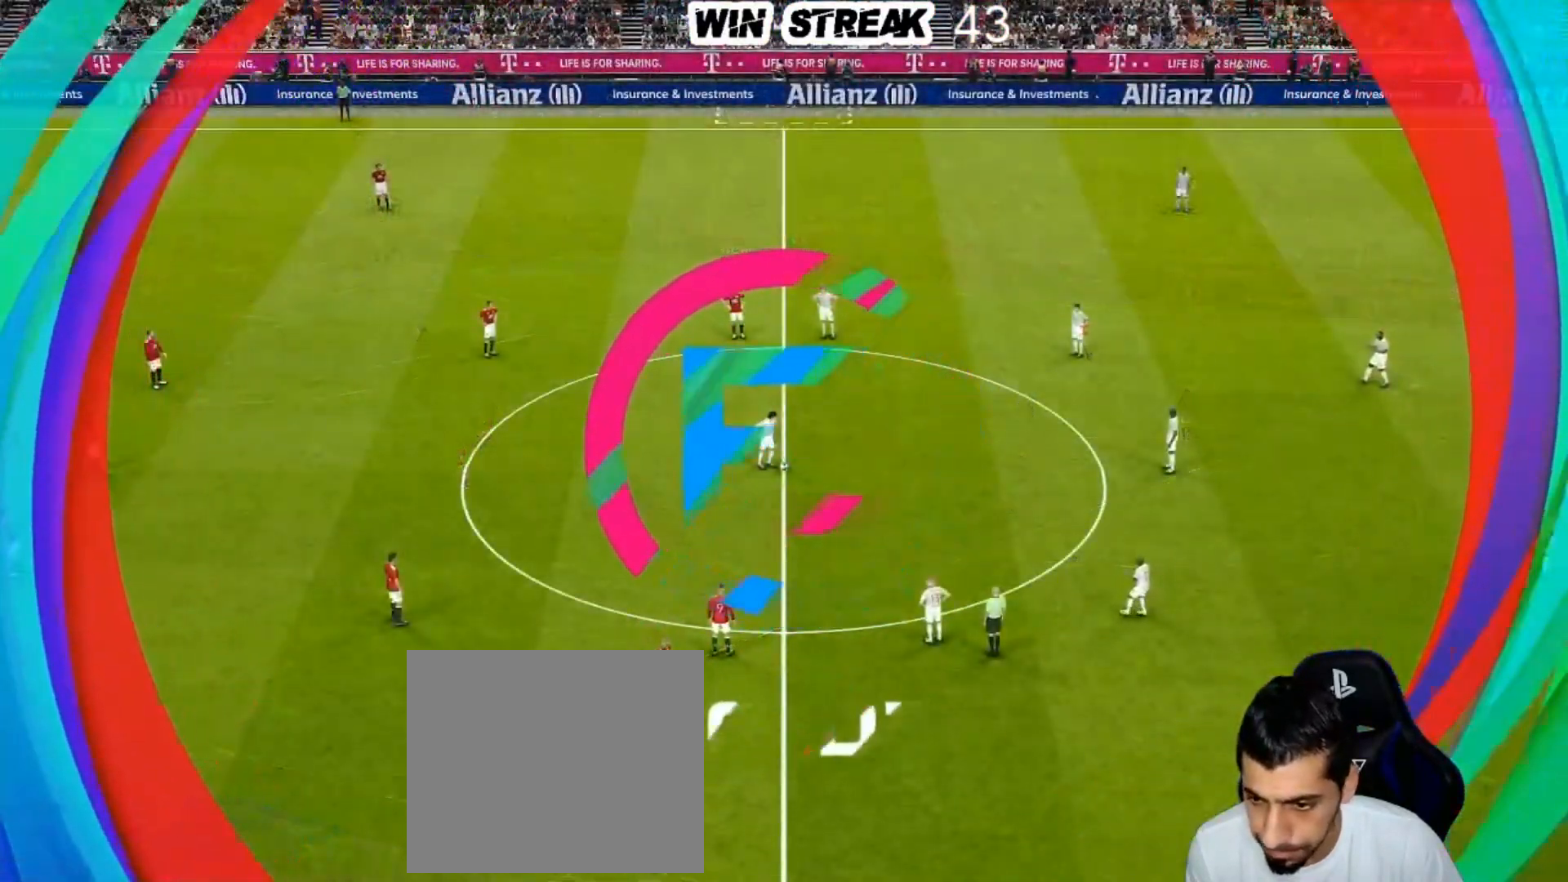
{"buttons": ["SQUARE", "L1", "R1"], "left_stick": "down-right", "right_stick": "center", "events": [[417, "L1", "down"]]}
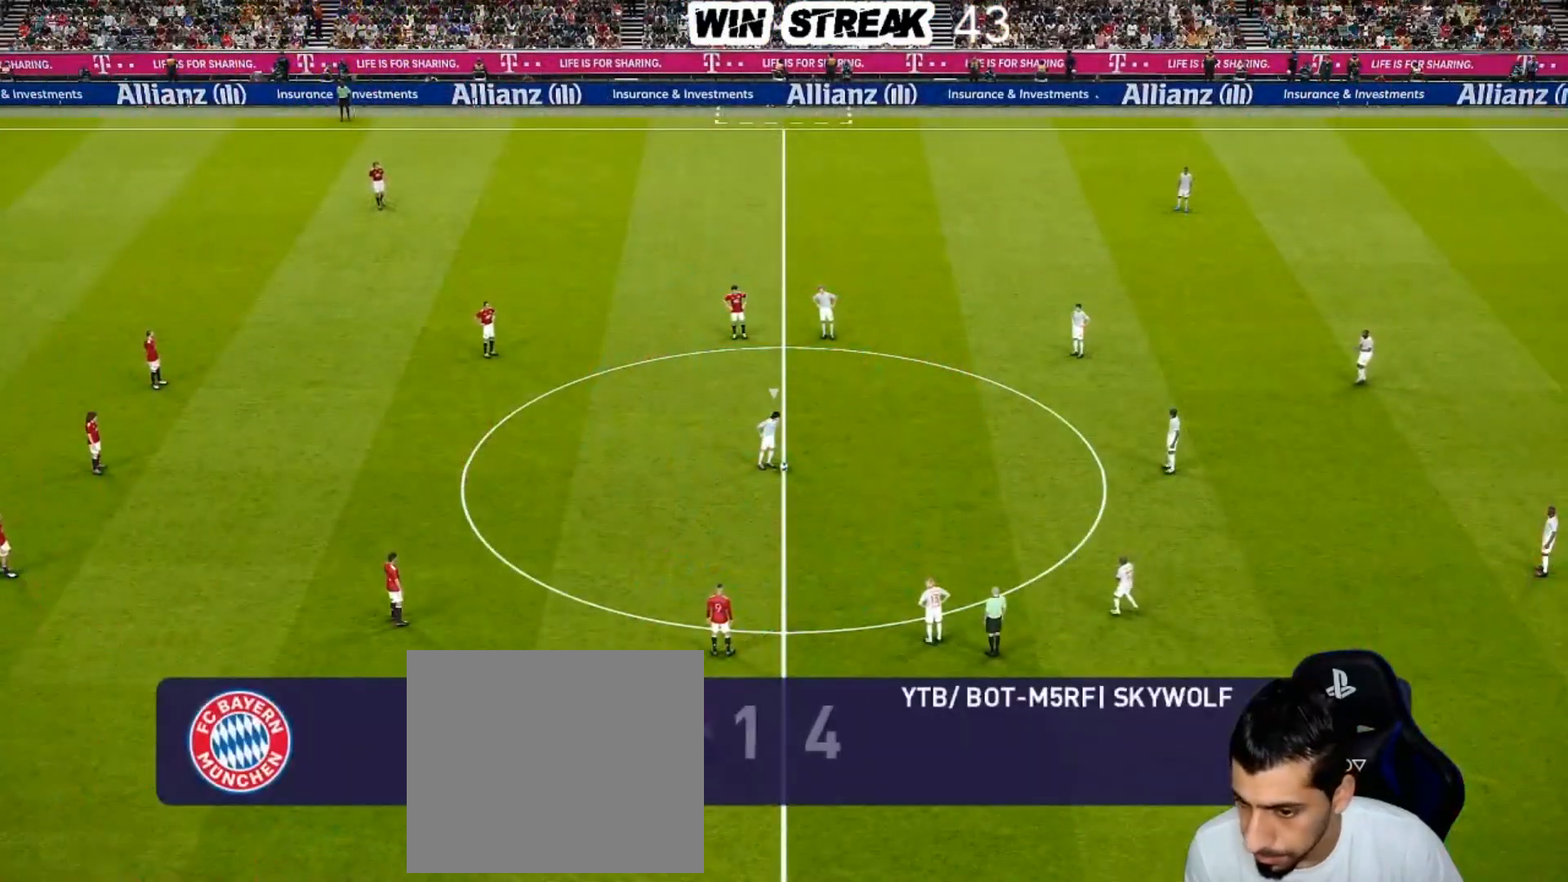
{"buttons": ["SQUARE", "R1"], "left_stick": "down", "right_stick": "center", "events": [[33, "L1", "up"], [483, "left_stick", "down"]]}